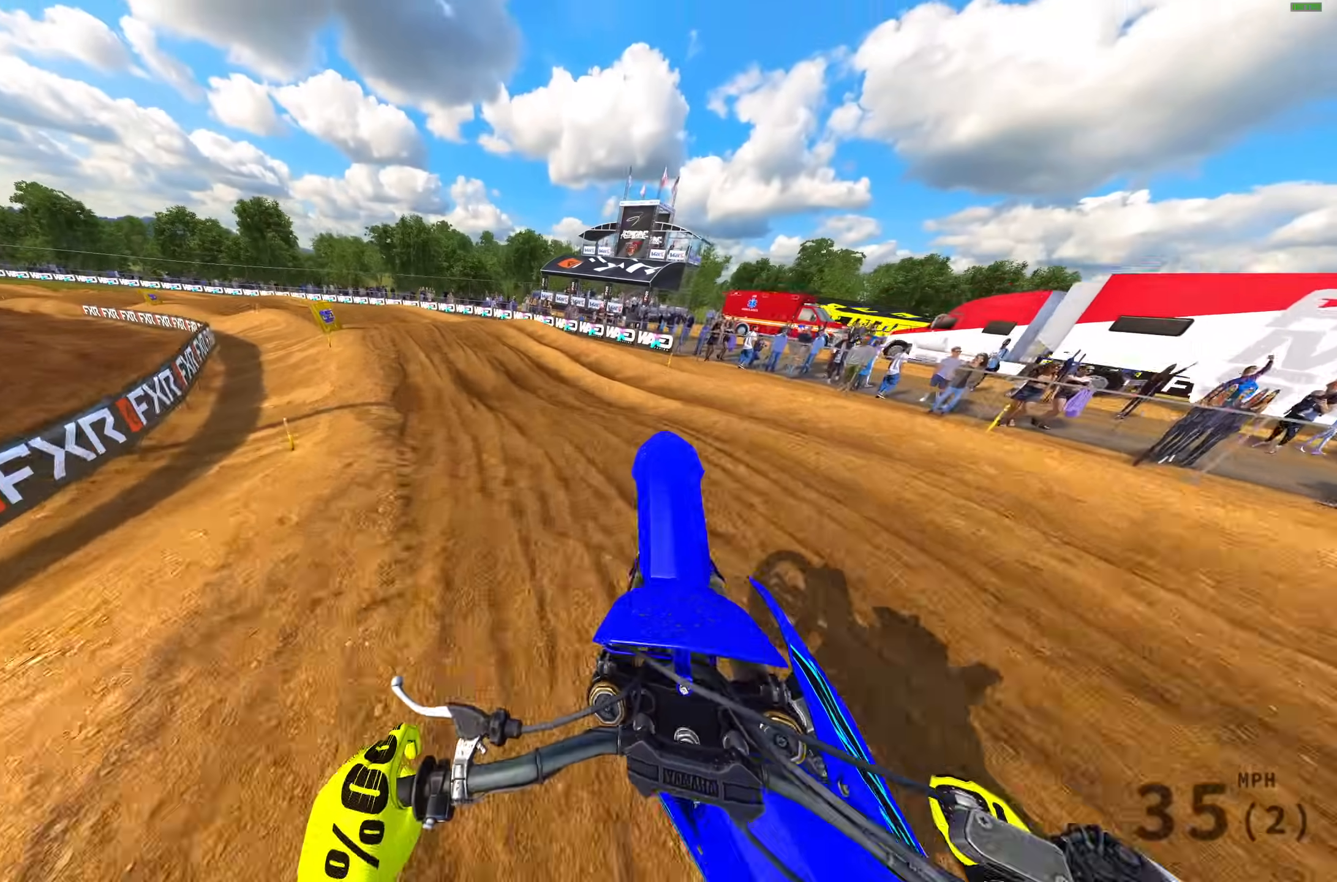
Gameplay with a controller (PlayStation layout); each line is a JSON object with the inputs held at the frame after it. "events" lists button and stick changes between this image and that frame as [ms after this image, input, new state], when the widget could be followed in between.
{"buttons": [], "left_stick": "up-left", "right_stick": "down-right", "events": [[17, "right_stick", "down-right"], [67, "R2", "down"], [467, "R2", "up"]]}
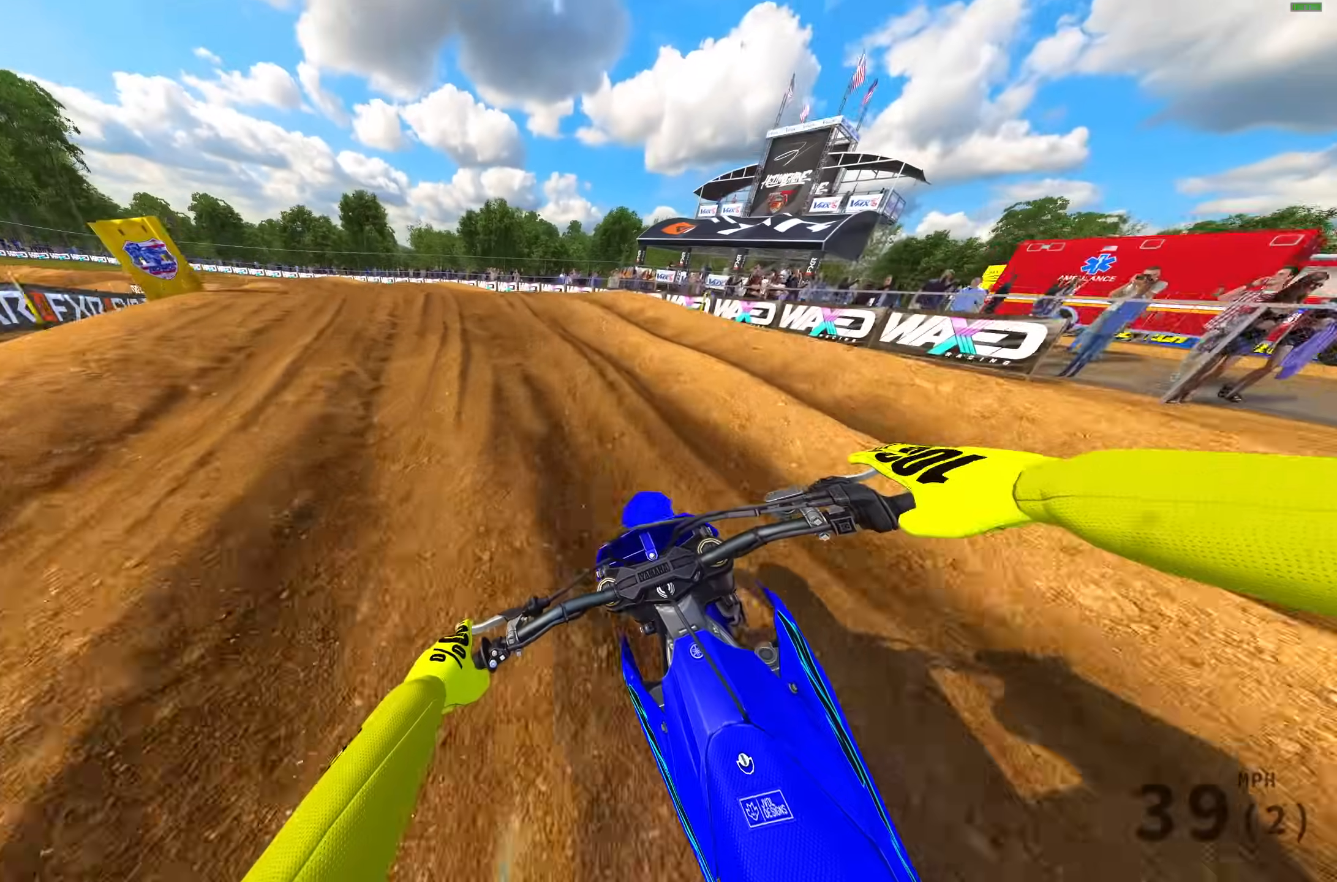
{"buttons": ["R2"], "left_stick": "up-left", "right_stick": "up", "events": [[17, "R2", "down"], [250, "right_stick", "up-right"], [400, "right_stick", "up"]]}
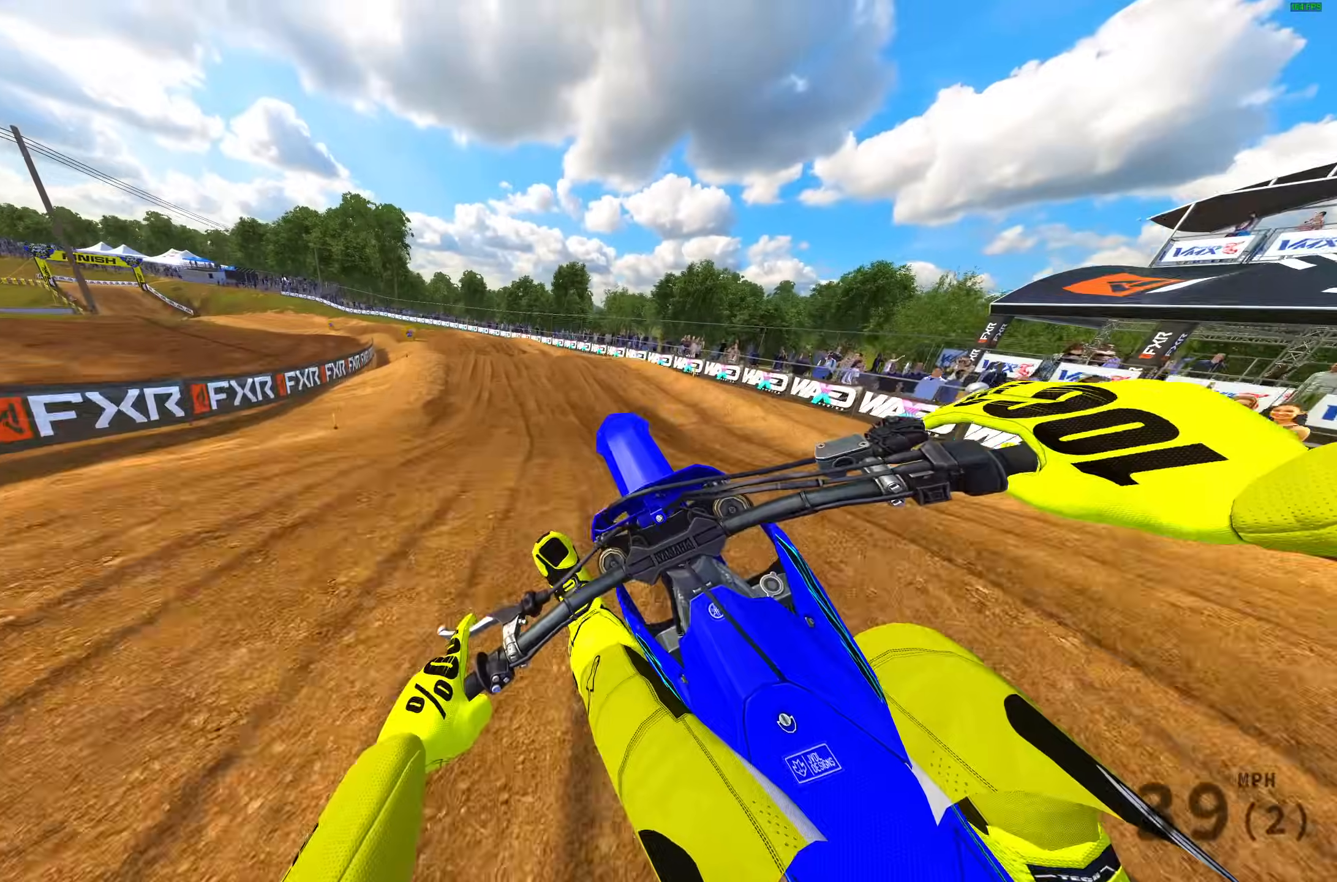
{"buttons": ["R2"], "left_stick": "up-left", "right_stick": "up-right", "events": [[67, "R2", "up"], [117, "R3", "down"], [117, "right_stick", "up-right"], [267, "R3", "up"], [450, "R2", "down"]]}
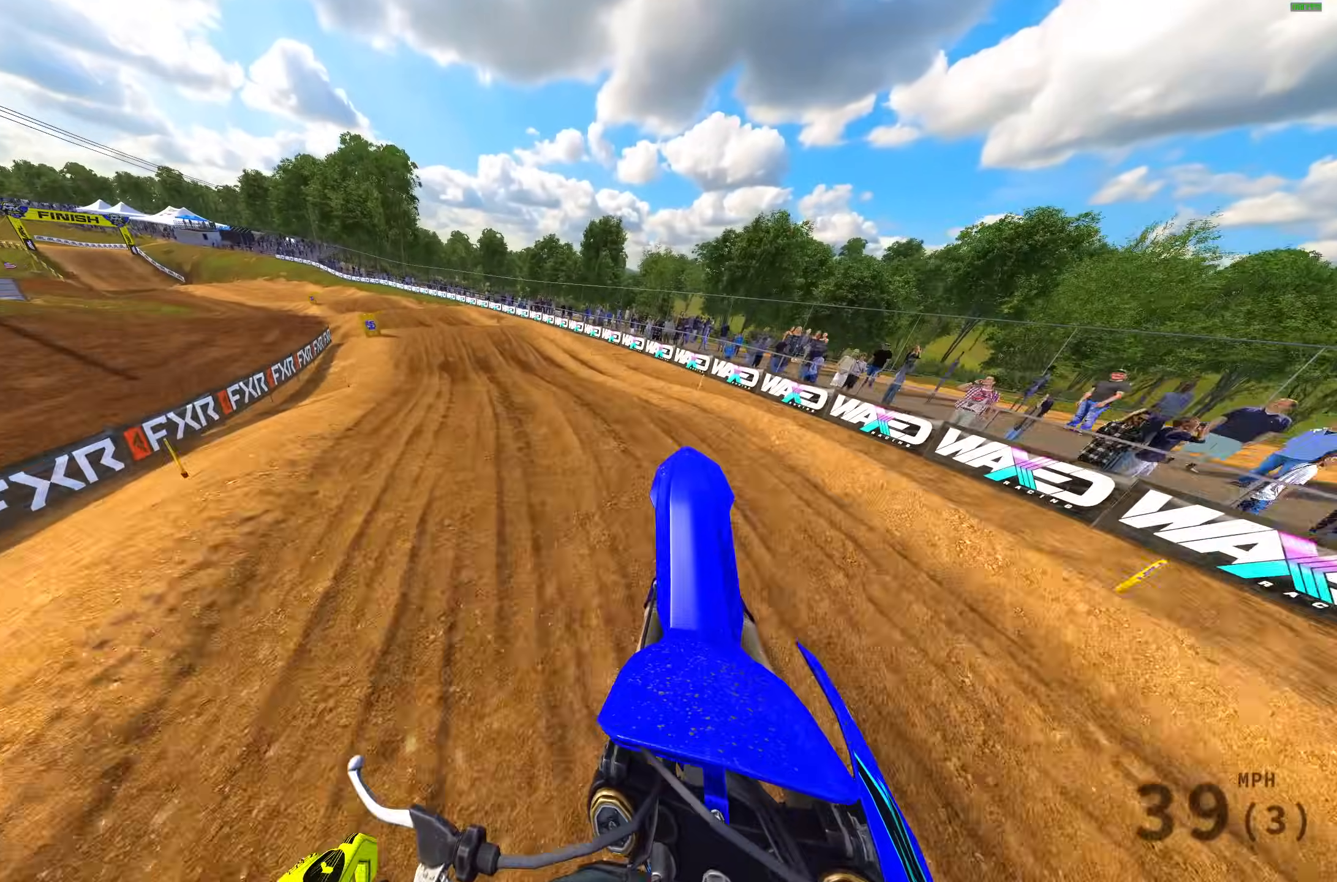
{"buttons": ["R2"], "left_stick": "up-left", "right_stick": "down-right", "events": [[33, "R2", "up"], [133, "right_stick", "right"], [250, "right_stick", "down-right"], [267, "R2", "down"]]}
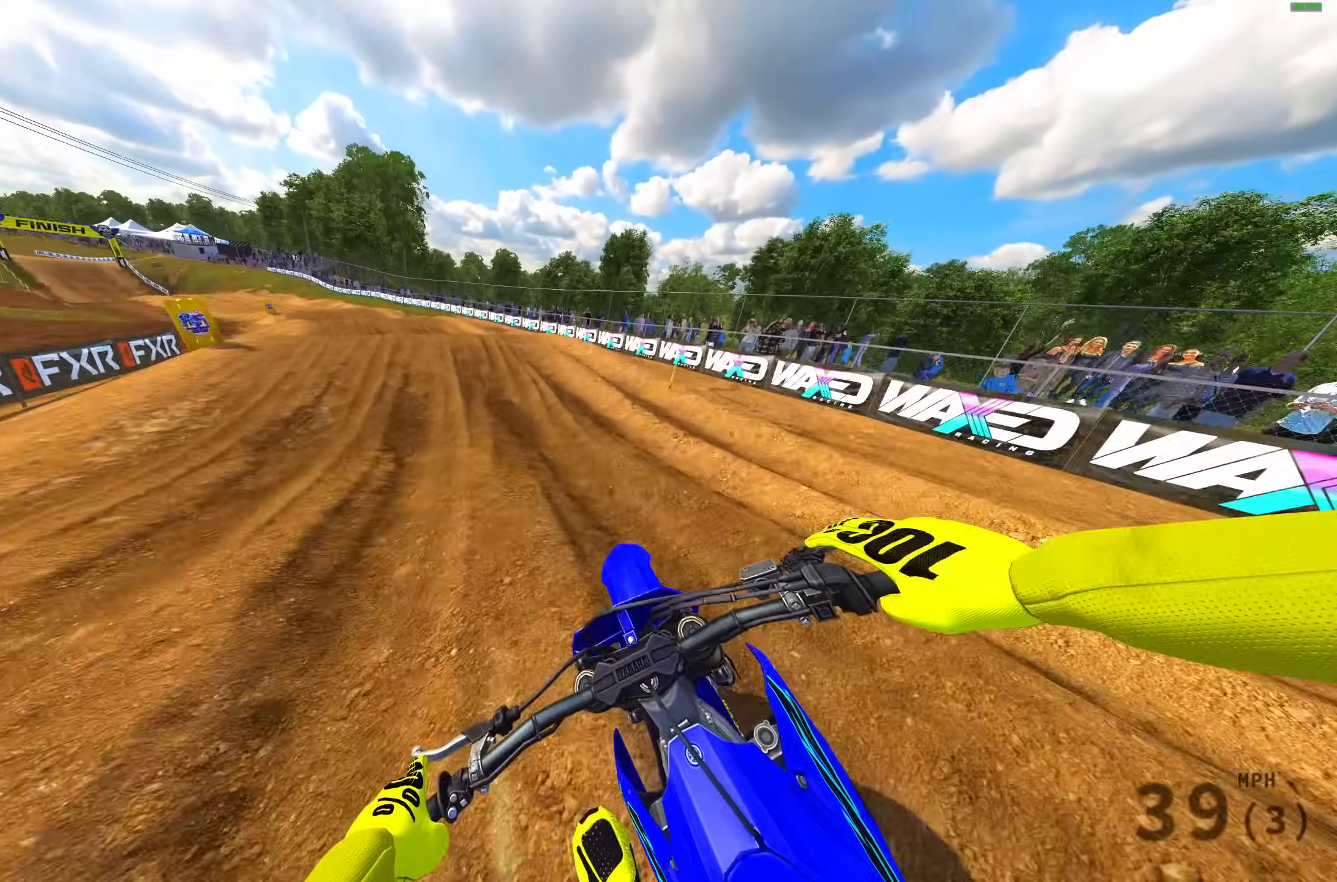
{"buttons": [], "left_stick": "up-left", "right_stick": "center", "events": [[317, "right_stick", "up-right"], [483, "right_stick", "center"], [500, "R2", "up"]]}
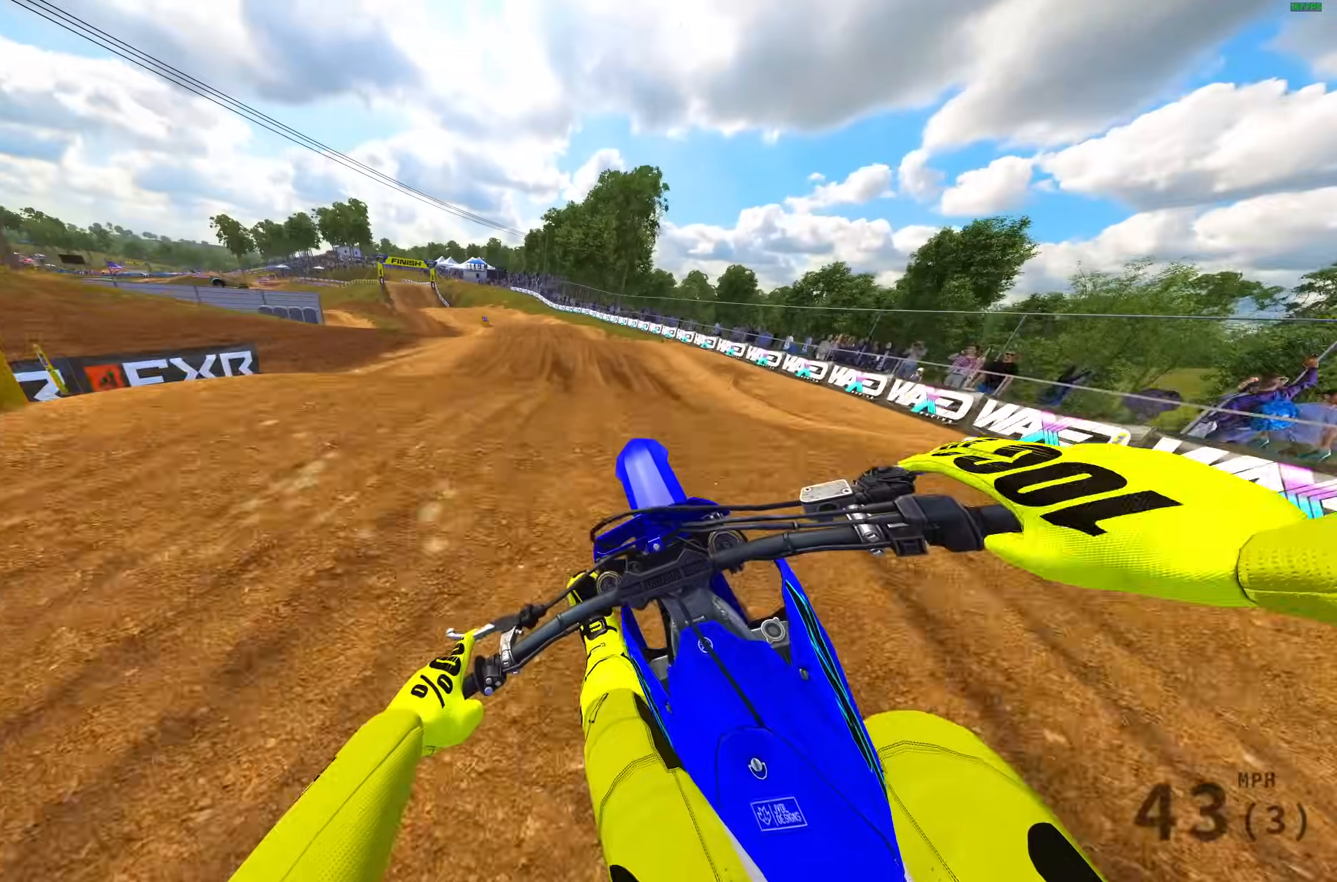
{"buttons": [], "left_stick": "up-left", "right_stick": "center", "events": [[67, "TRIANGLE", "down"], [333, "TRIANGLE", "up"]]}
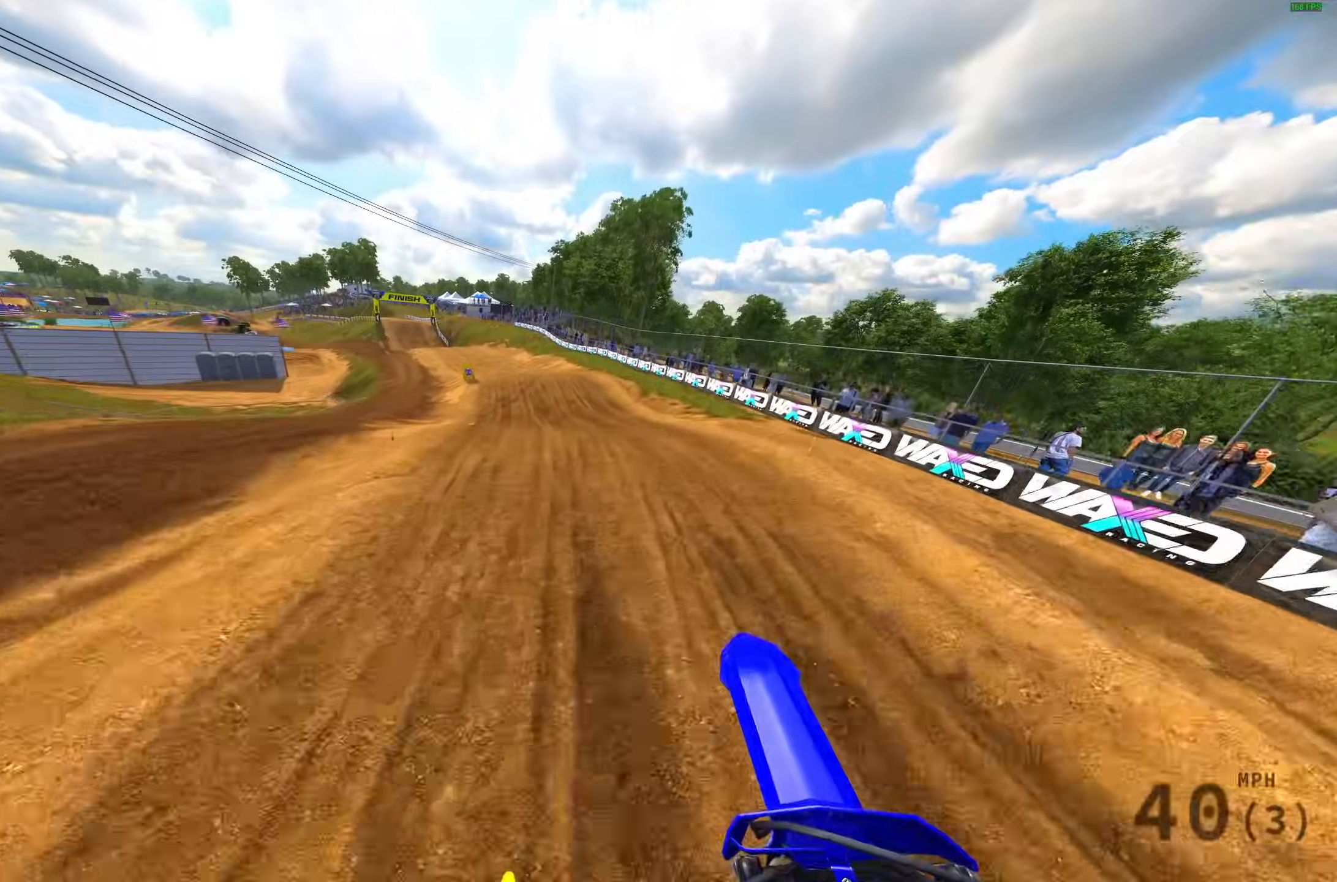
{"buttons": ["R2"], "left_stick": "up-left", "right_stick": "down", "events": [[83, "right_stick", "down"], [133, "R2", "down"]]}
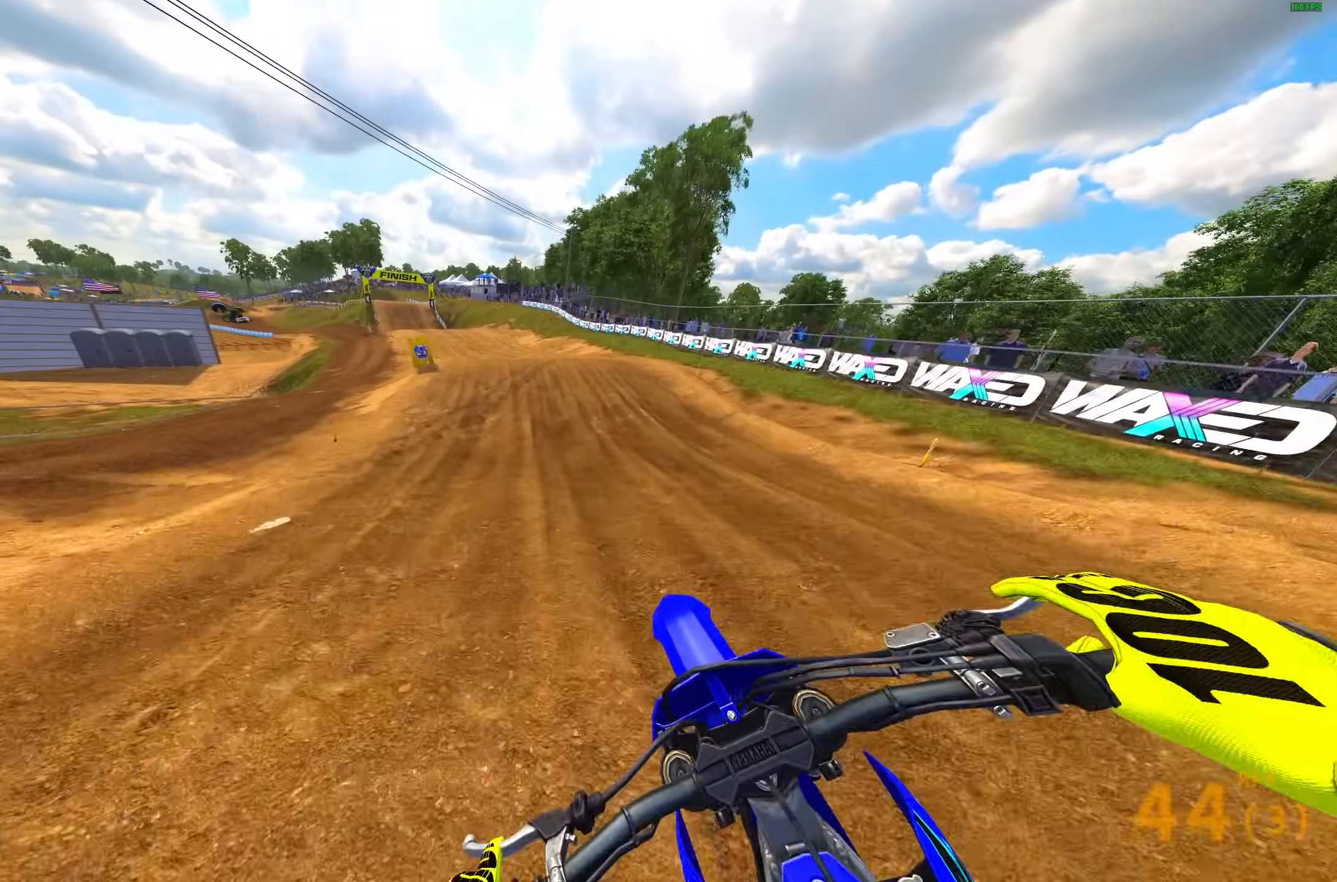
{"buttons": ["R2"], "left_stick": "up-left", "right_stick": "center", "events": [[500, "right_stick", "center"]]}
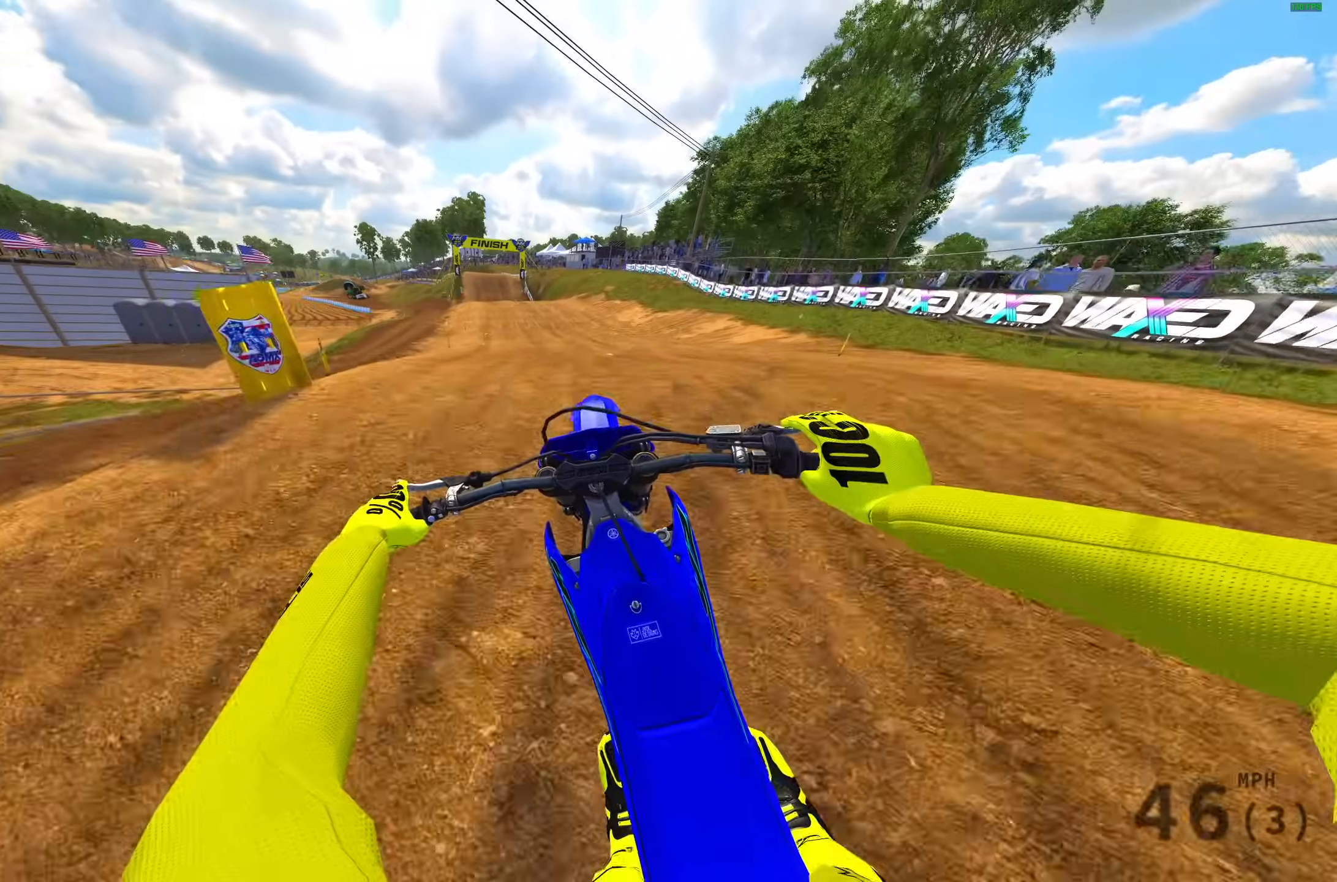
{"buttons": [], "left_stick": "right", "right_stick": "up", "events": [[50, "right_stick", "up"], [150, "left_stick", "center"], [167, "R3", "down"], [267, "R2", "up"], [300, "R3", "up"], [317, "left_stick", "right"]]}
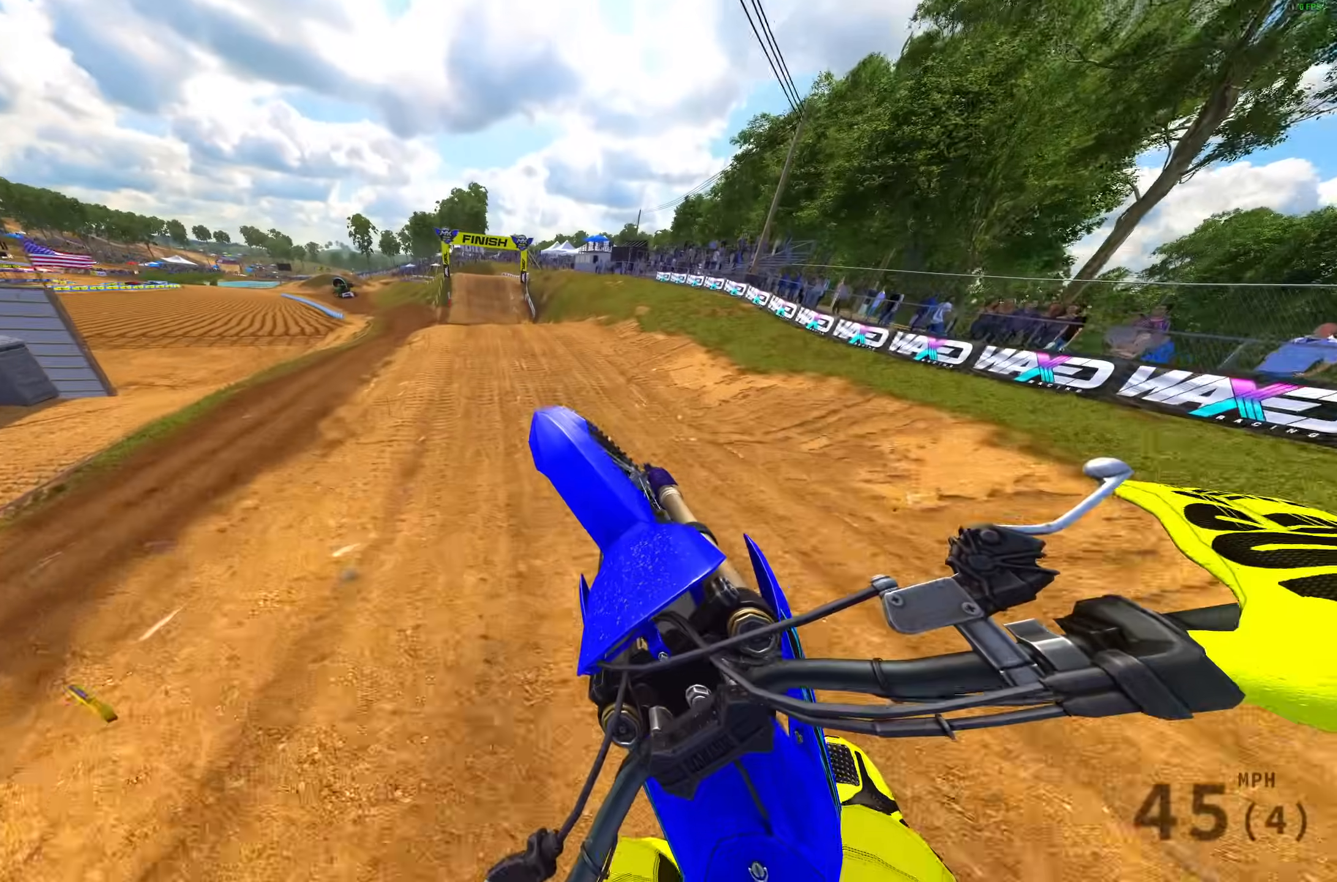
{"buttons": ["R2"], "left_stick": "center", "right_stick": "center", "events": [[250, "R2", "down"], [300, "left_stick", "center"], [483, "right_stick", "center"]]}
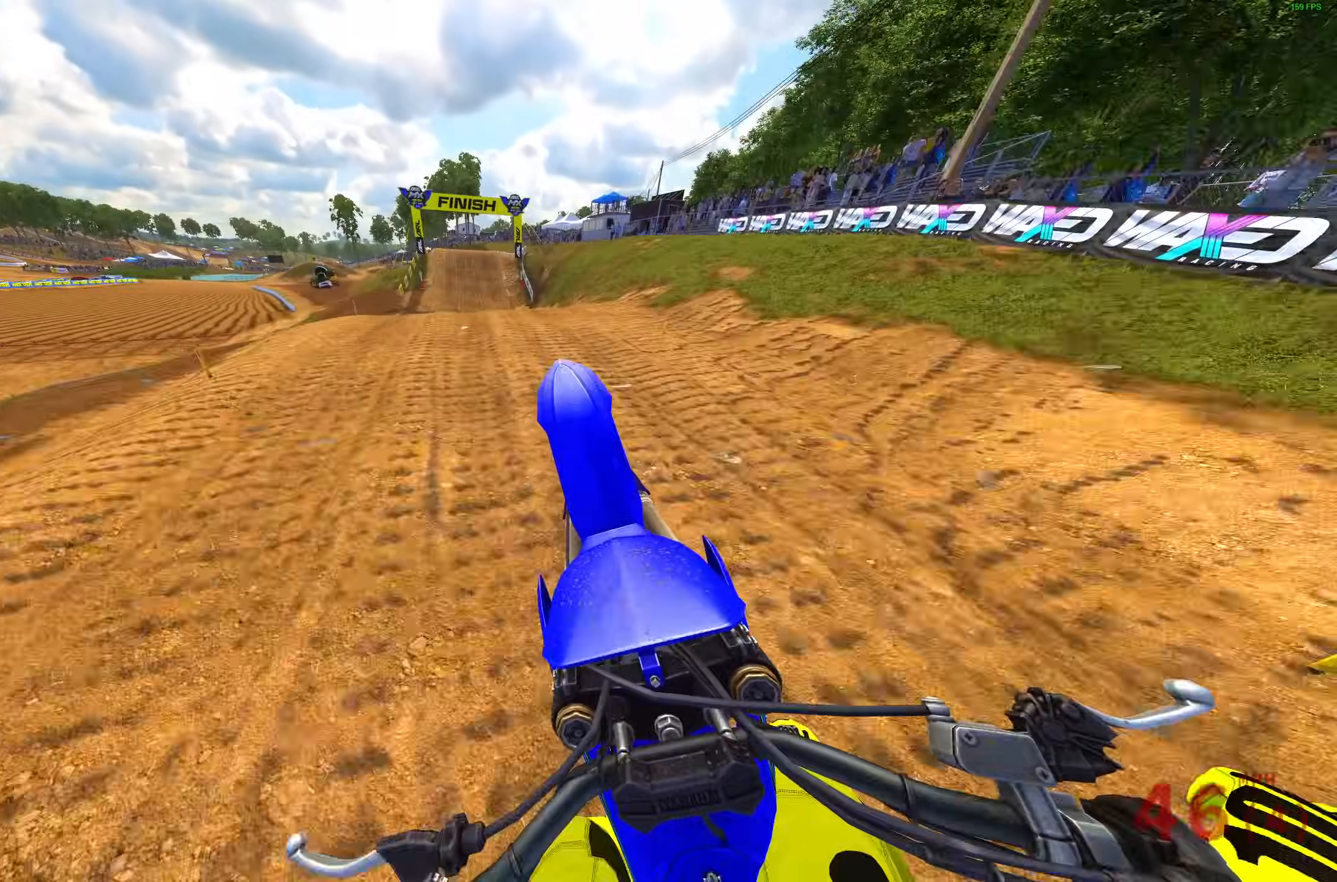
{"buttons": [], "left_stick": "up-left", "right_stick": "center", "events": [[67, "CROSS", "down"], [150, "CROSS", "up"], [183, "left_stick", "up-left"], [250, "CROSS", "down"], [350, "CROSS", "up"], [400, "R2", "up"]]}
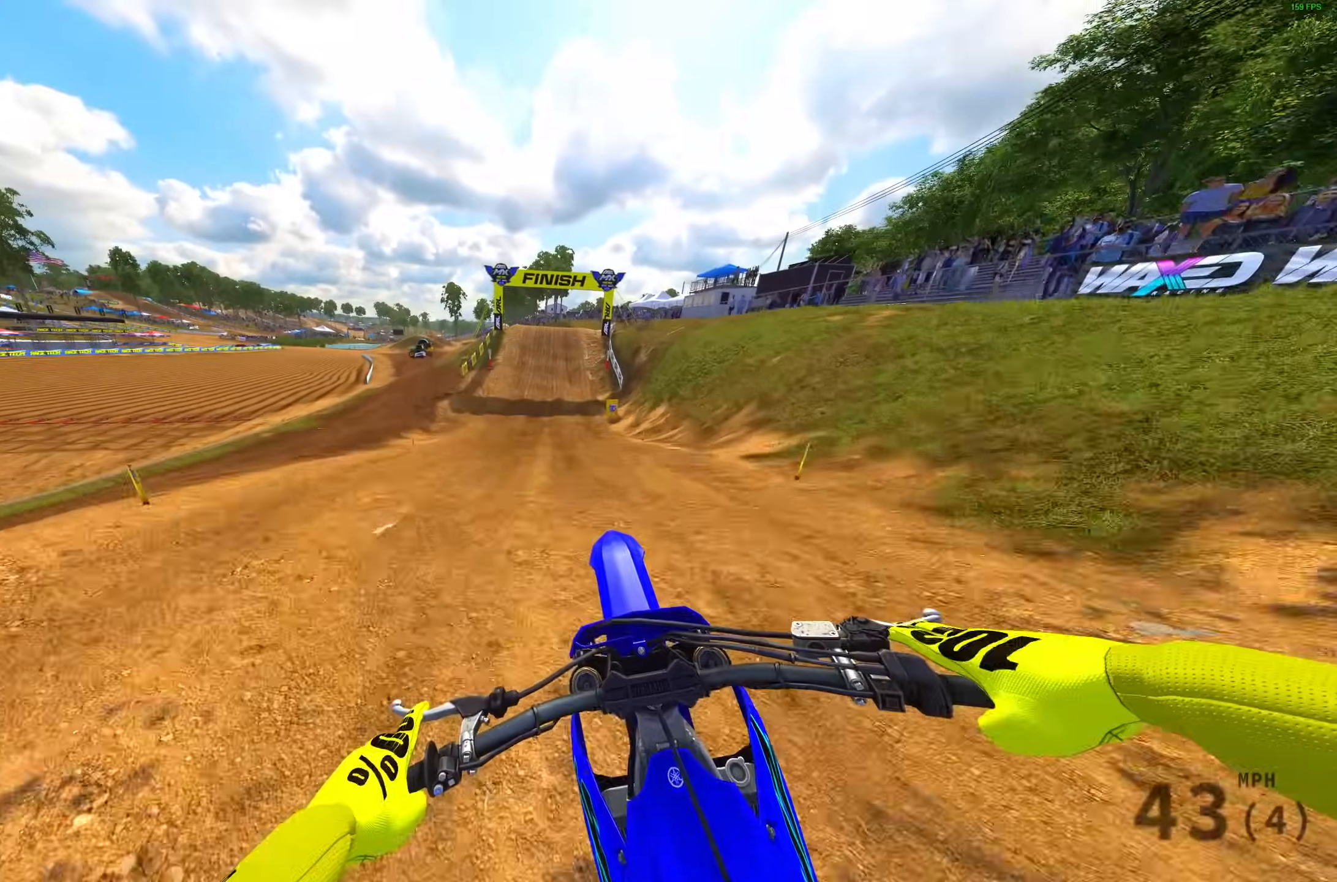
{"buttons": ["R2"], "left_stick": "right", "right_stick": "up", "events": [[17, "left_stick", "center"], [50, "right_stick", "right"], [100, "right_stick", "up-right"], [233, "left_stick", "up-right"], [317, "R2", "down"], [367, "left_stick", "right"], [433, "right_stick", "up"]]}
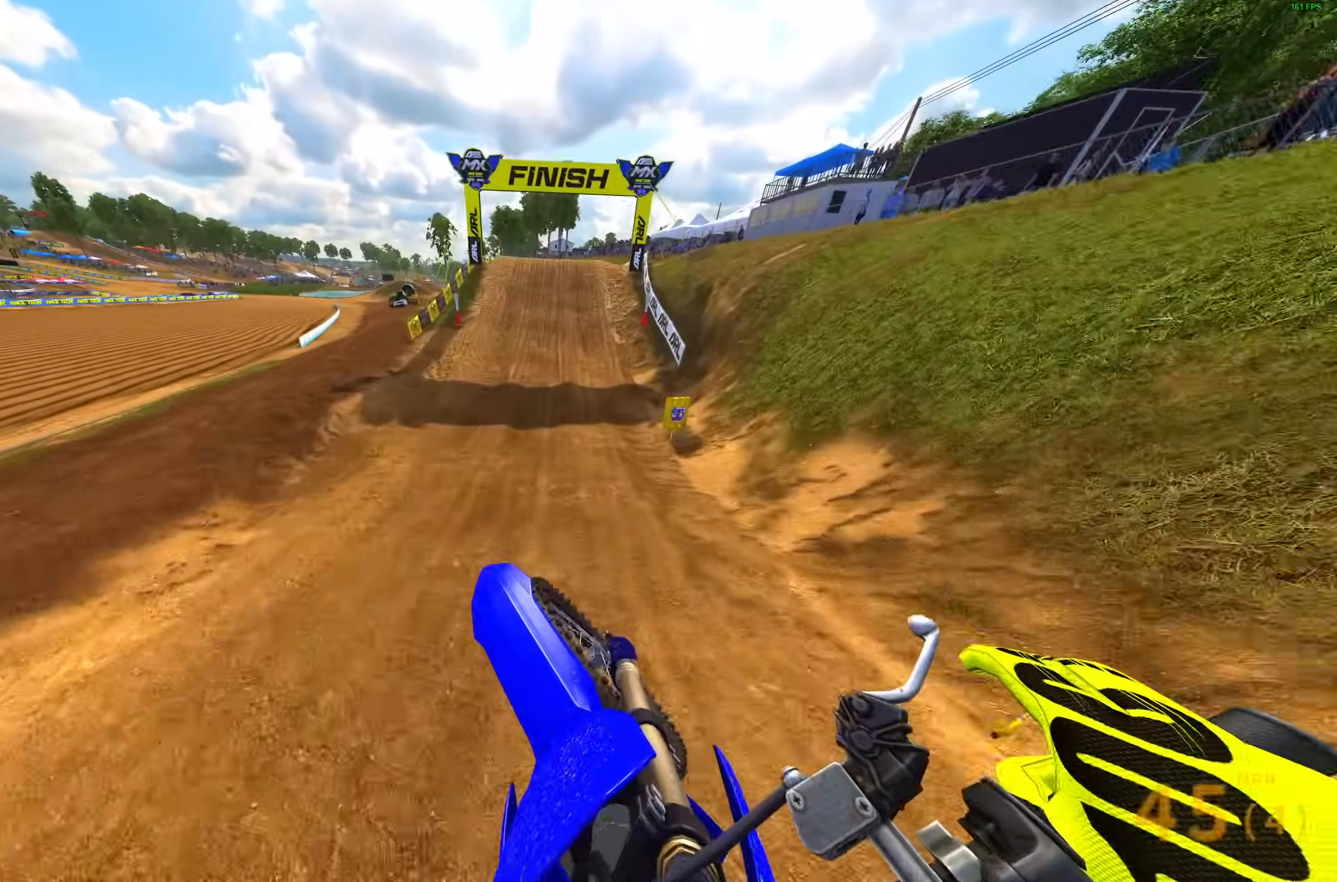
{"buttons": ["R2"], "left_stick": "center", "right_stick": "down", "events": [[50, "L1", "down"], [150, "L1", "up"], [183, "left_stick", "center"], [383, "right_stick", "center"], [467, "right_stick", "down"]]}
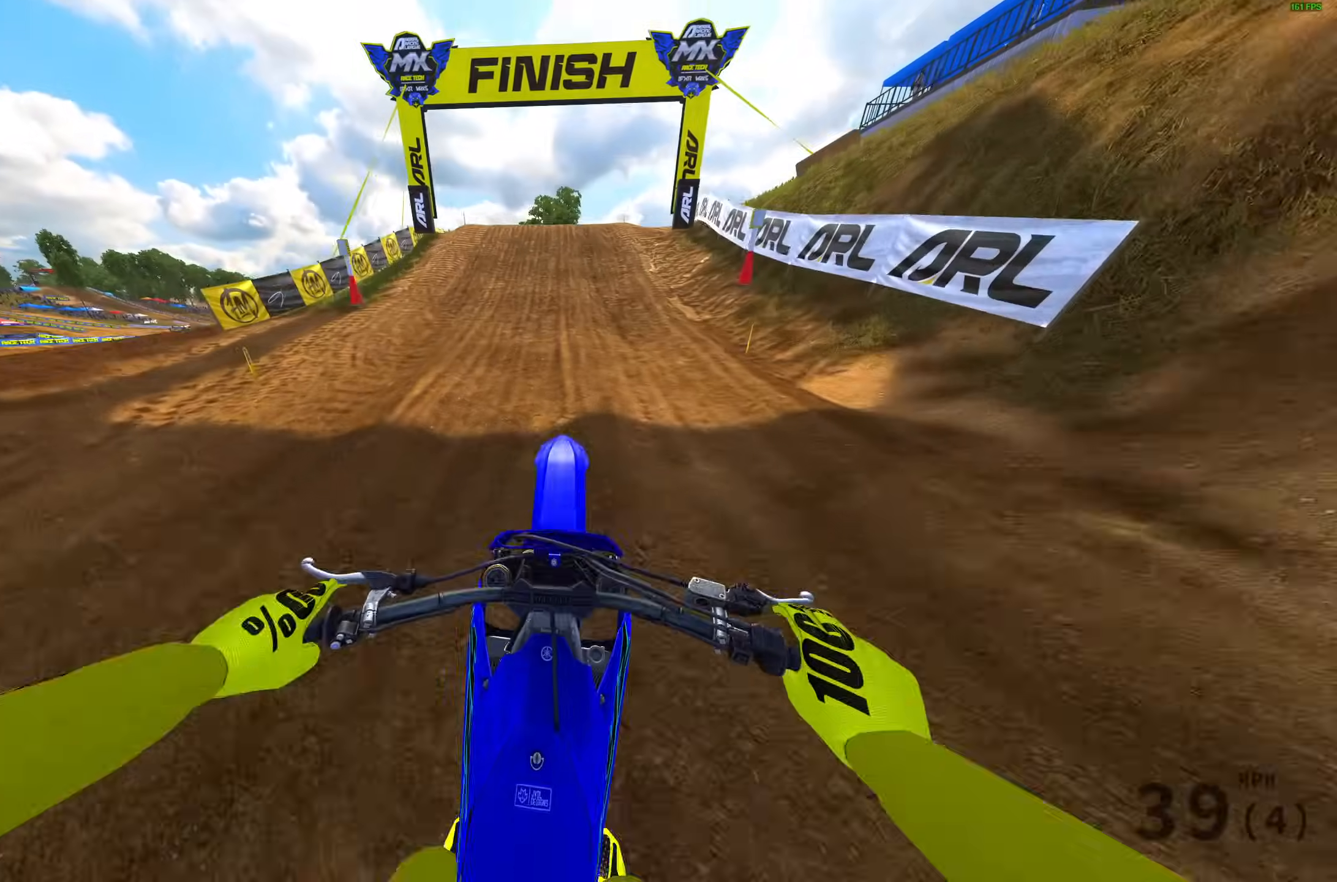
{"buttons": ["R2"], "left_stick": "left", "right_stick": "up-left", "events": [[283, "right_stick", "left"], [333, "right_stick", "up-left"], [483, "left_stick", "left"]]}
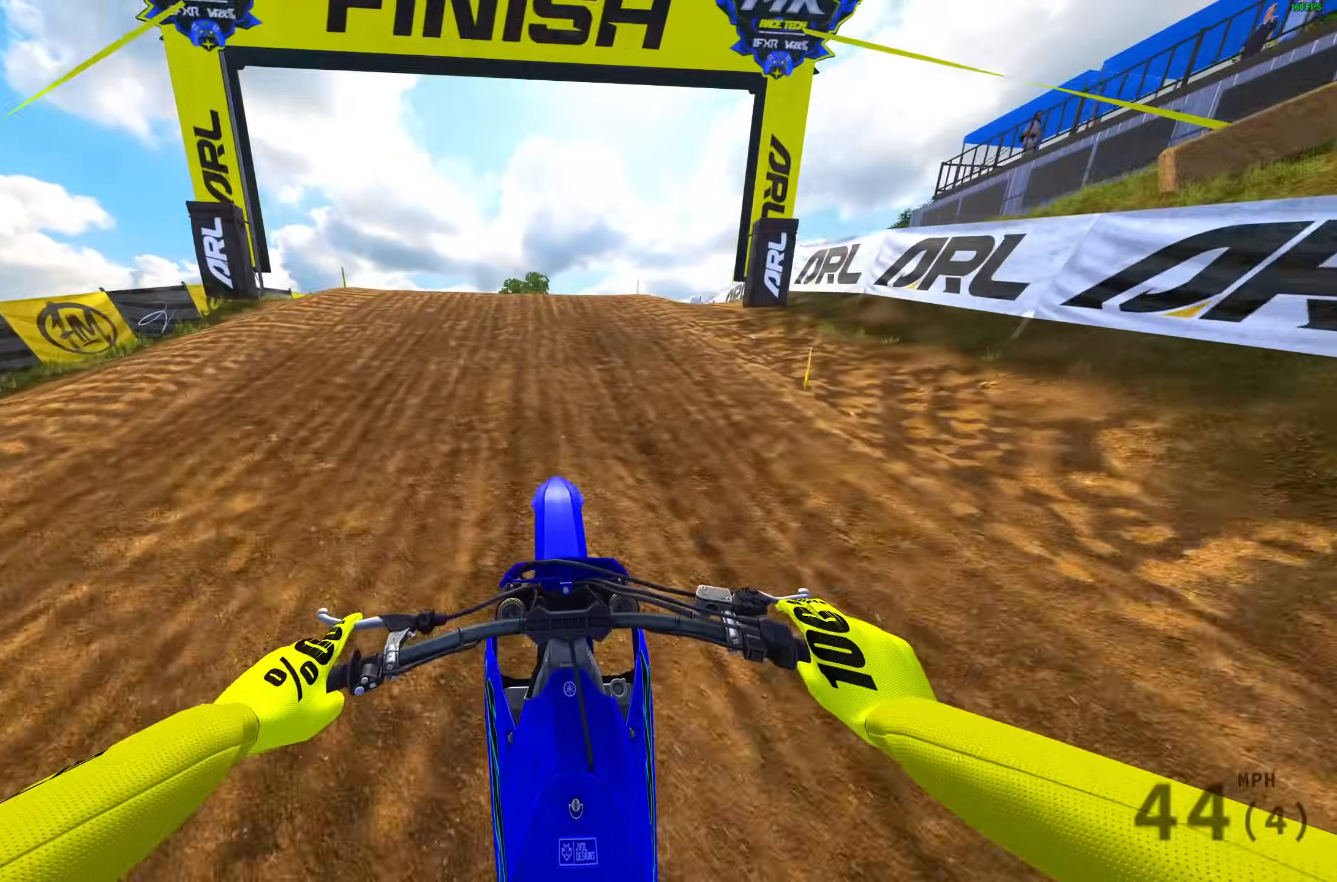
{"buttons": ["CROSS", "R2"], "left_stick": "left", "right_stick": "center", "events": [[17, "right_stick", "up"], [467, "right_stick", "center"], [500, "CROSS", "down"]]}
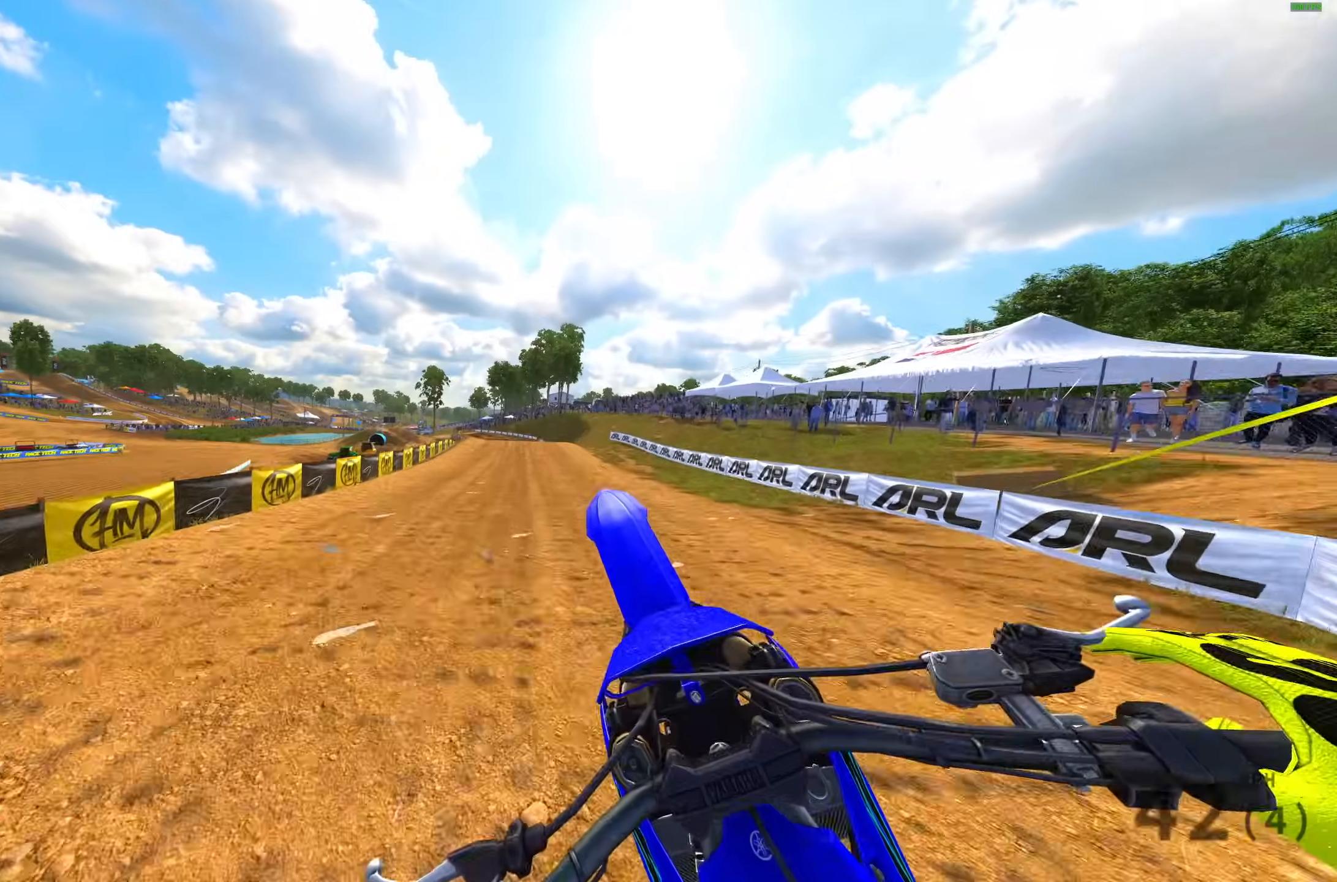
{"buttons": [], "left_stick": "center", "right_stick": "center", "events": [[50, "R2", "up"], [50, "left_stick", "up-left"], [117, "CROSS", "up"], [217, "left_stick", "center"], [283, "L3", "down"], [433, "L3", "up"]]}
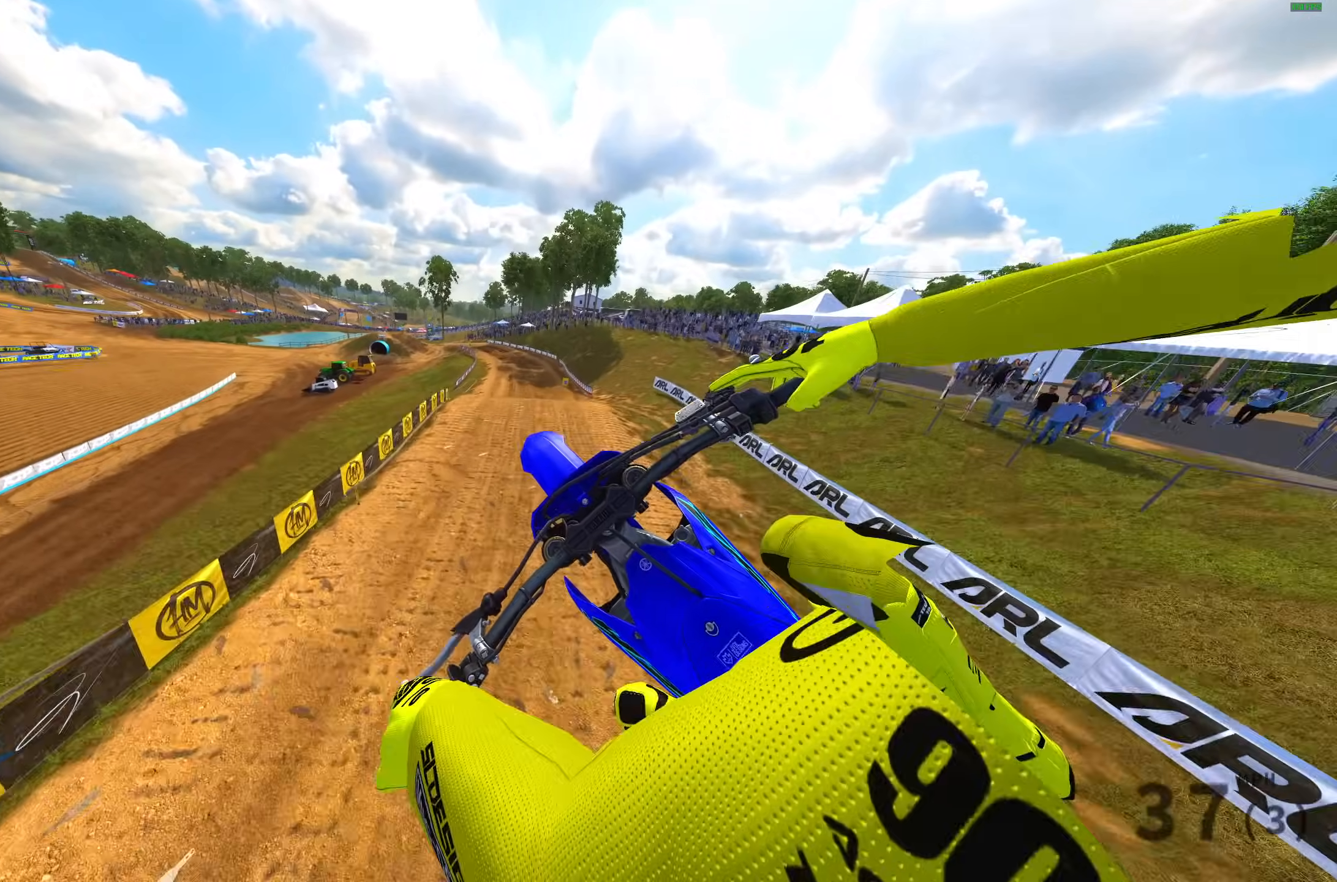
{"buttons": ["R2"], "left_stick": "center", "right_stick": "center", "events": [[50, "CROSS", "down"], [167, "CROSS", "up"], [467, "R2", "down"]]}
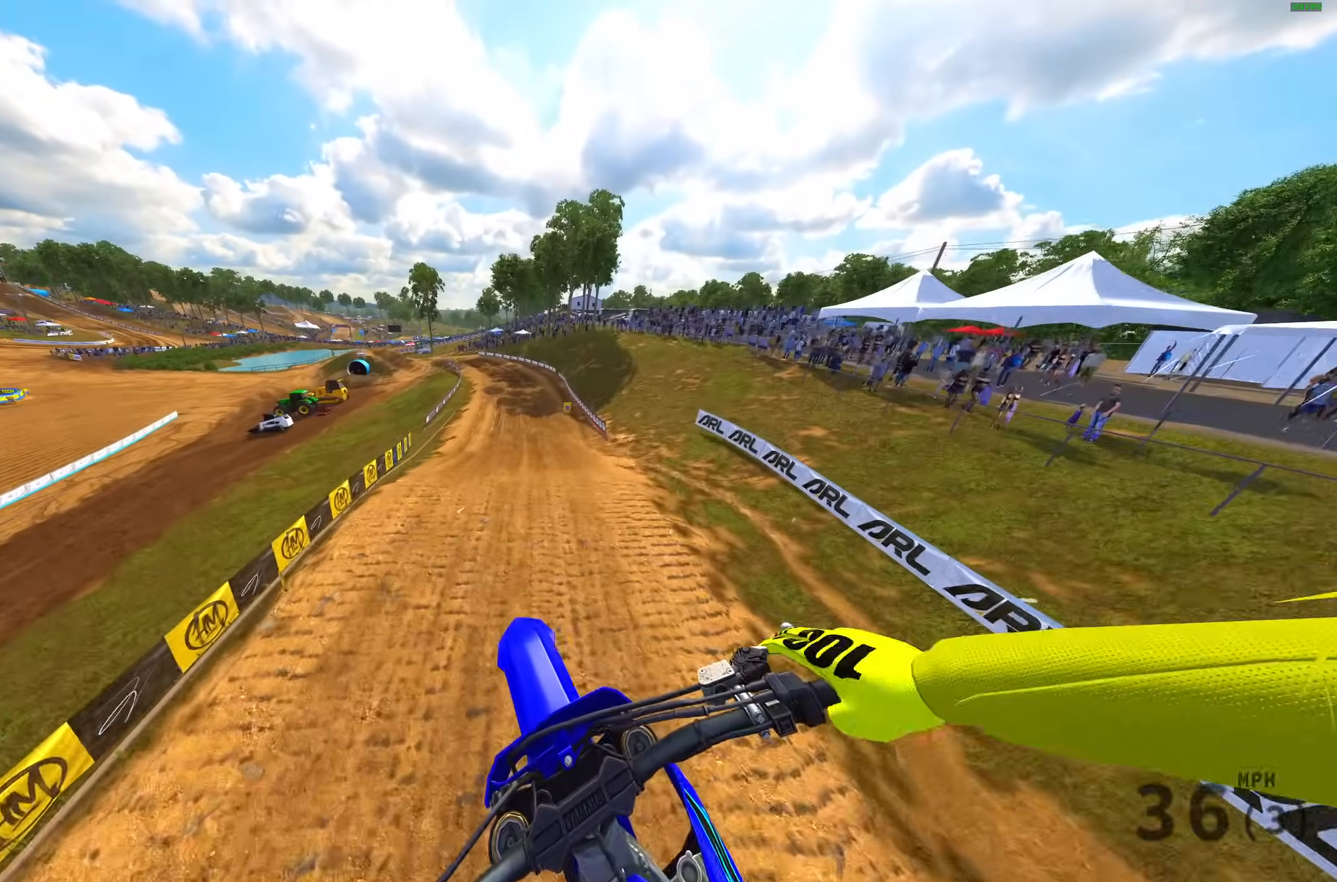
{"buttons": [], "left_stick": "center", "right_stick": "up", "events": [[50, "right_stick", "up"], [183, "R2", "up"]]}
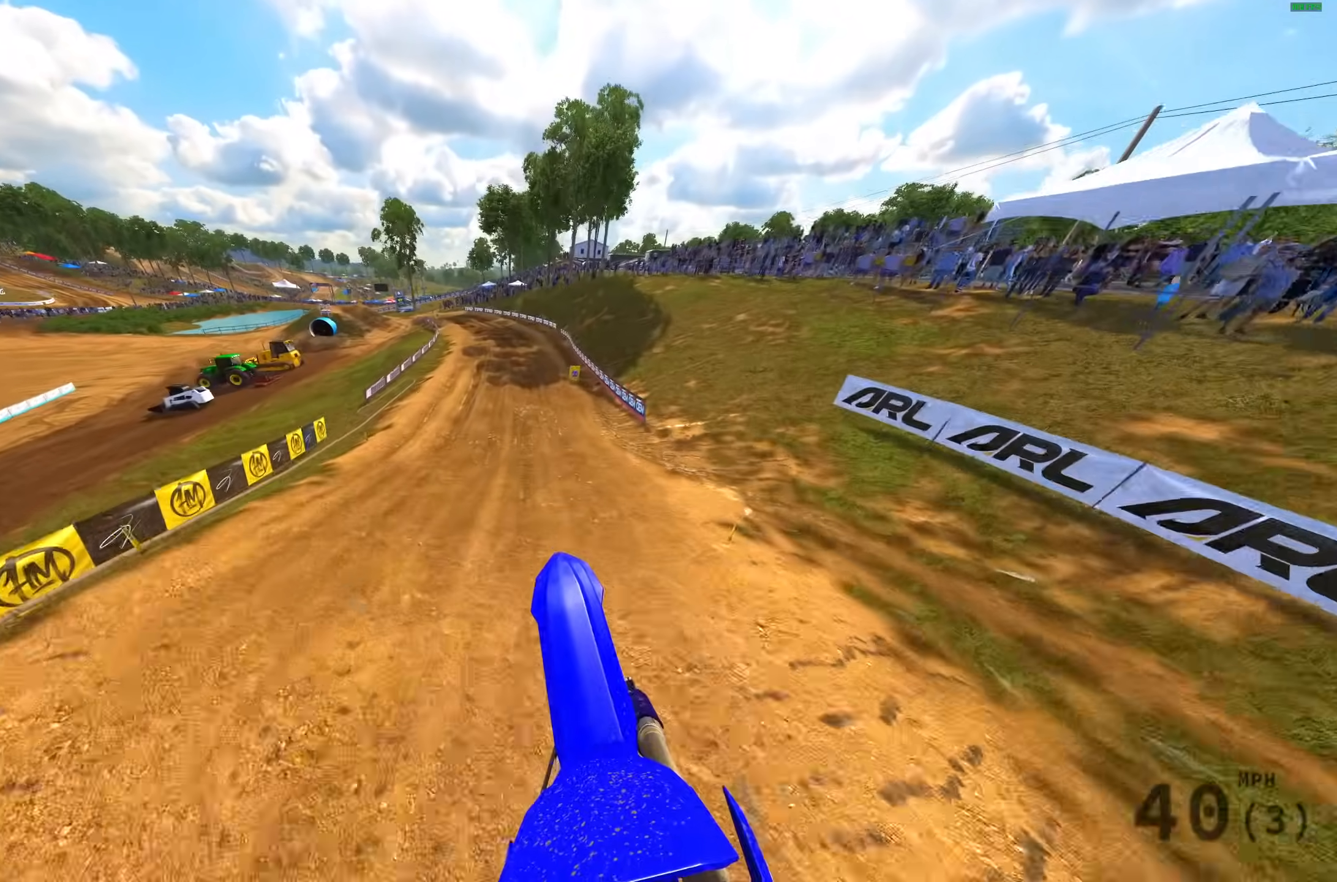
{"buttons": ["R2"], "left_stick": "up-left", "right_stick": "down-right", "events": [[50, "R2", "down"], [83, "right_stick", "up-right"], [133, "left_stick", "left"], [183, "right_stick", "center"], [250, "left_stick", "up-left"], [250, "right_stick", "down-right"]]}
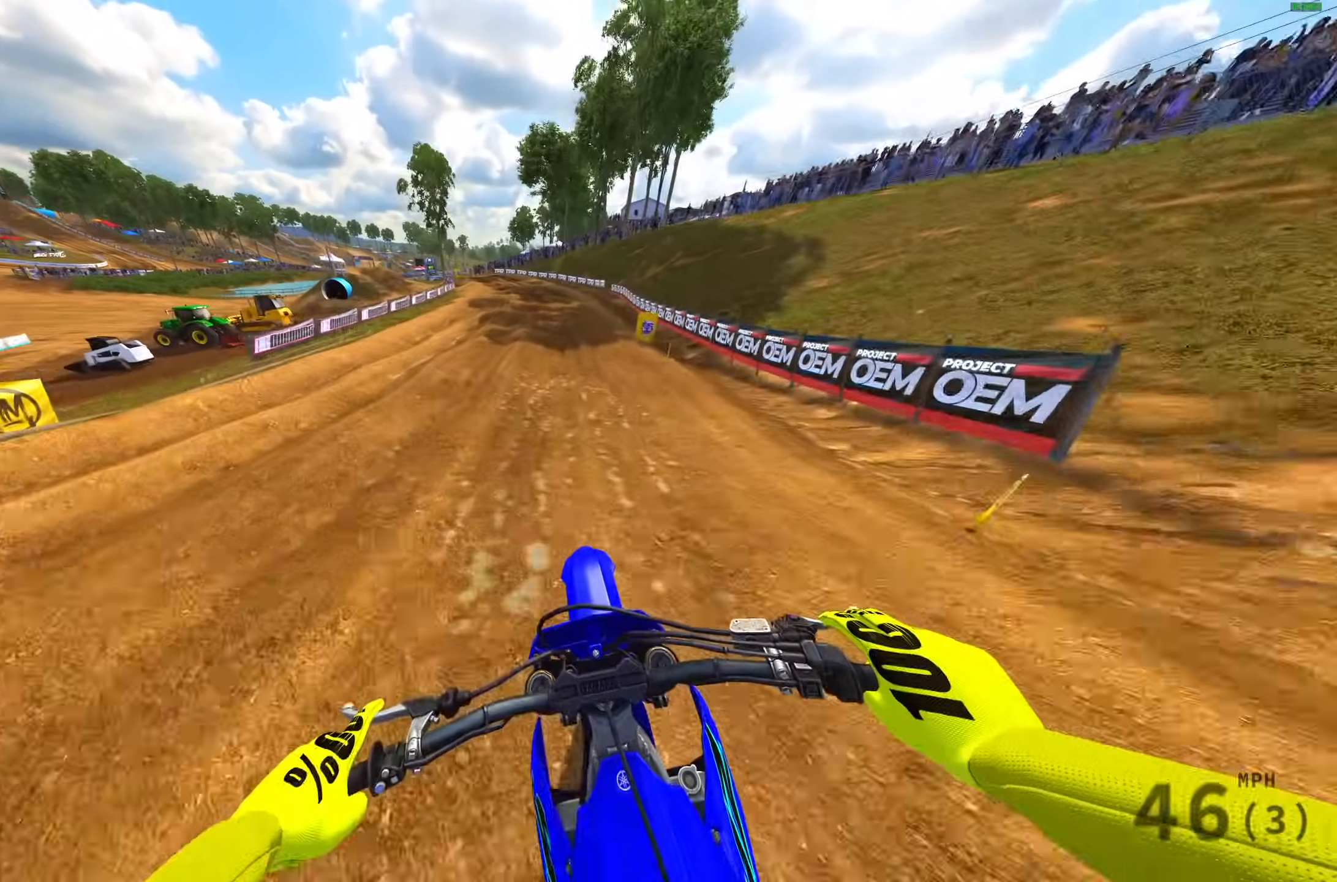
{"buttons": ["R2"], "left_stick": "up-left", "right_stick": "center", "events": [[33, "right_stick", "center"], [367, "R3", "down"], [483, "R3", "up"]]}
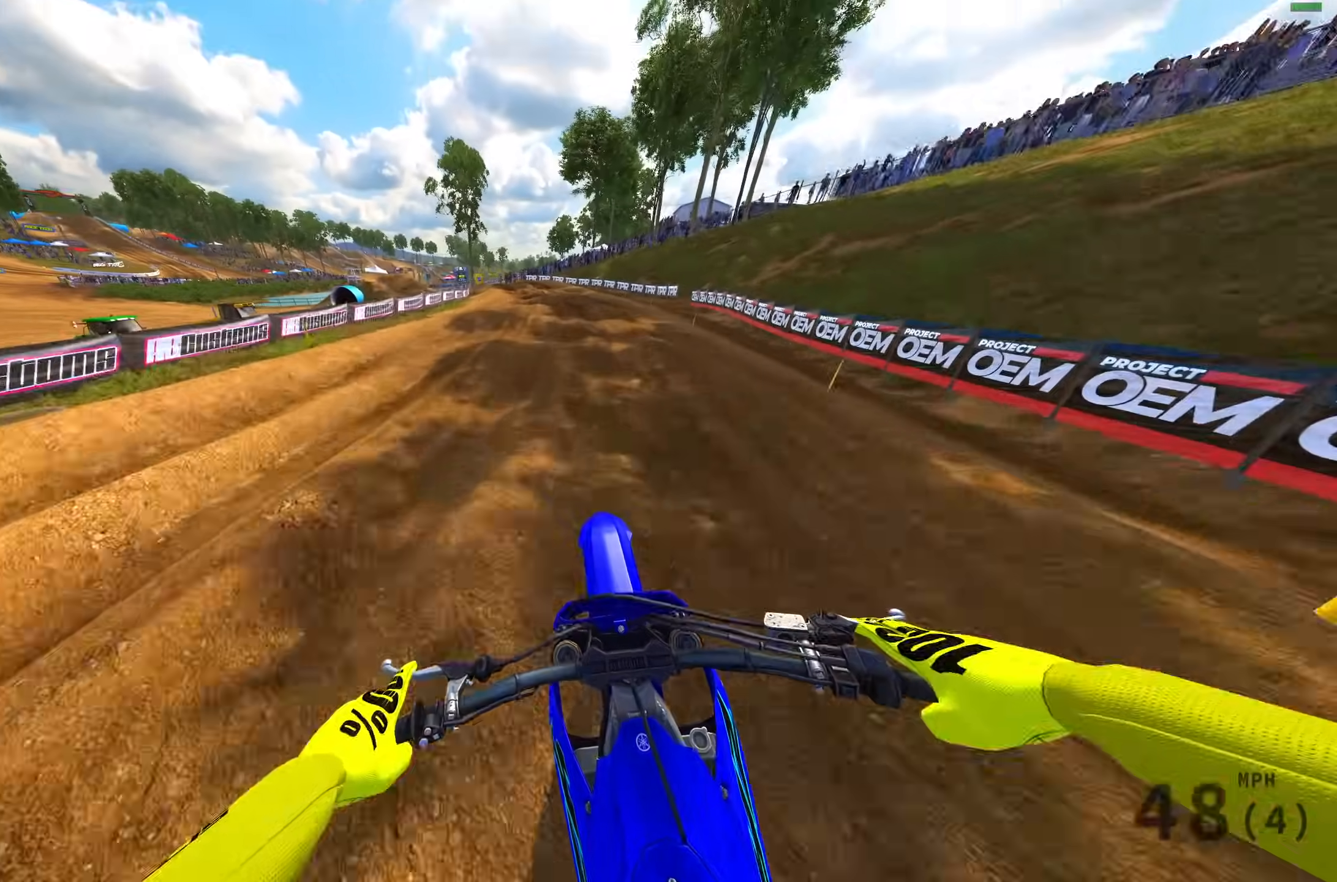
{"buttons": ["L3"], "left_stick": "up-left", "right_stick": "down", "events": [[283, "right_stick", "down"], [300, "L3", "down"], [300, "R2", "up"], [400, "L3", "up"], [483, "L3", "down"]]}
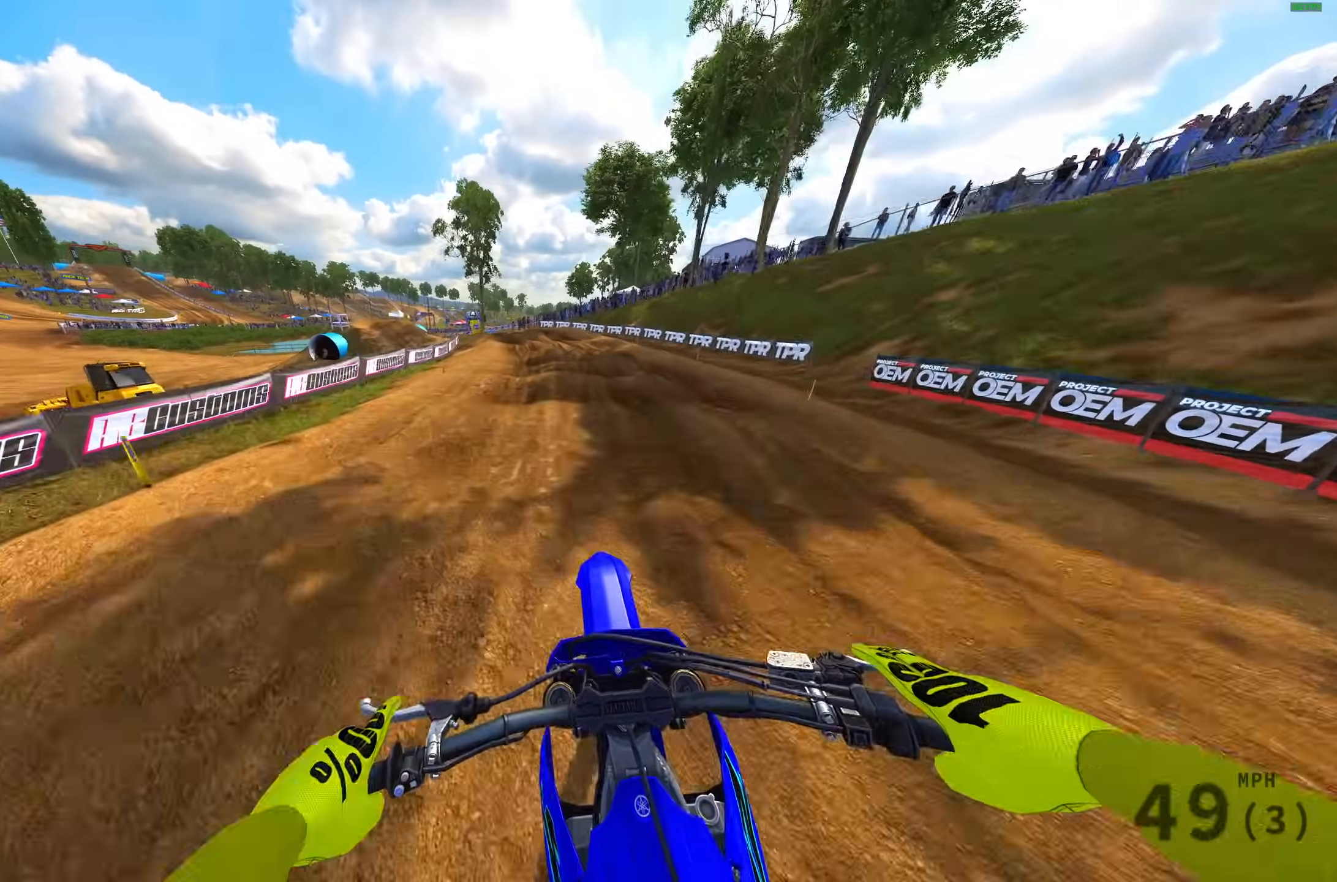
{"buttons": [], "left_stick": "up-left", "right_stick": "down", "events": [[100, "L3", "up"], [283, "R2", "down"], [417, "R2", "up"]]}
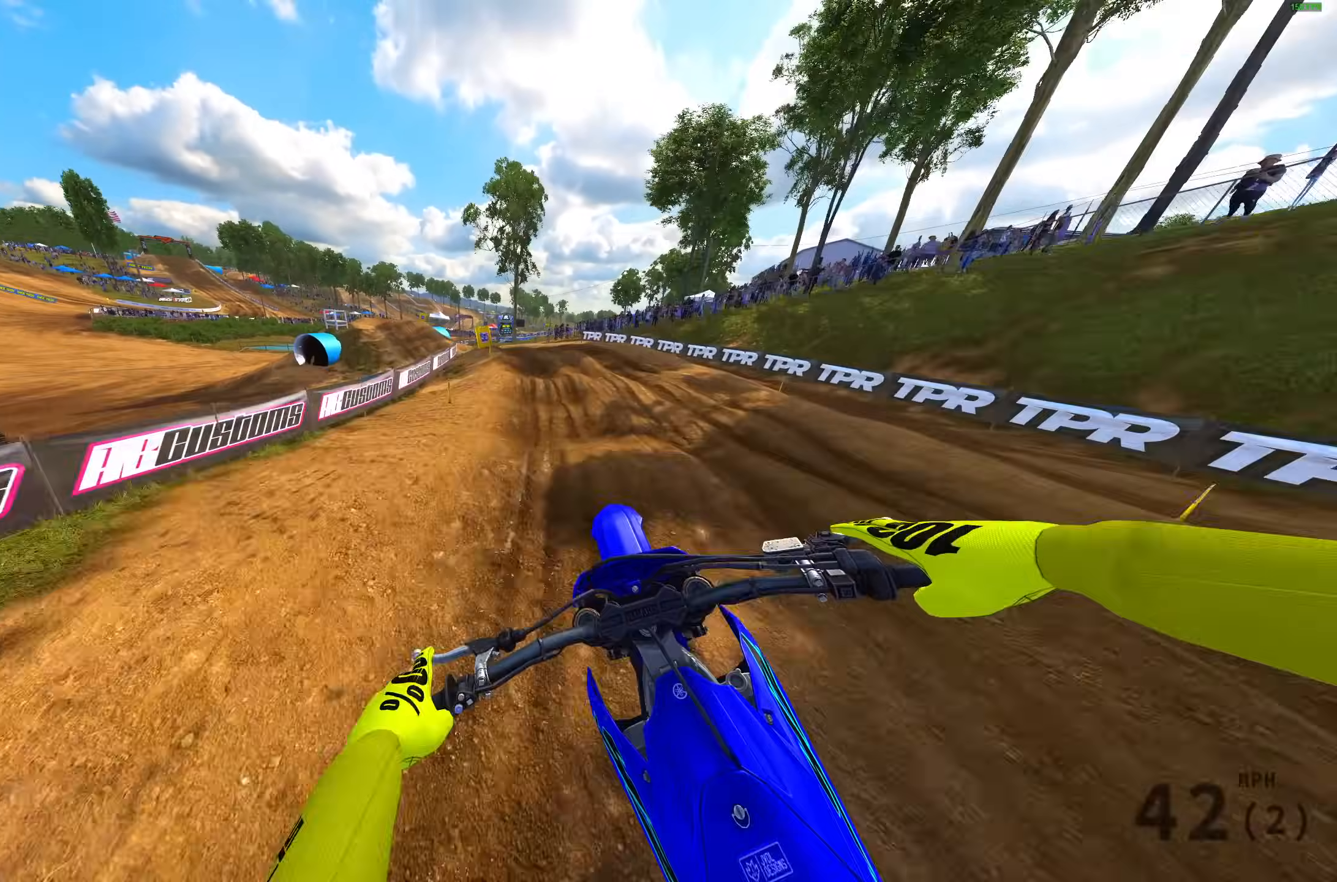
{"buttons": [], "left_stick": "up-left", "right_stick": "down", "events": [[233, "R2", "down"], [317, "R2", "up"]]}
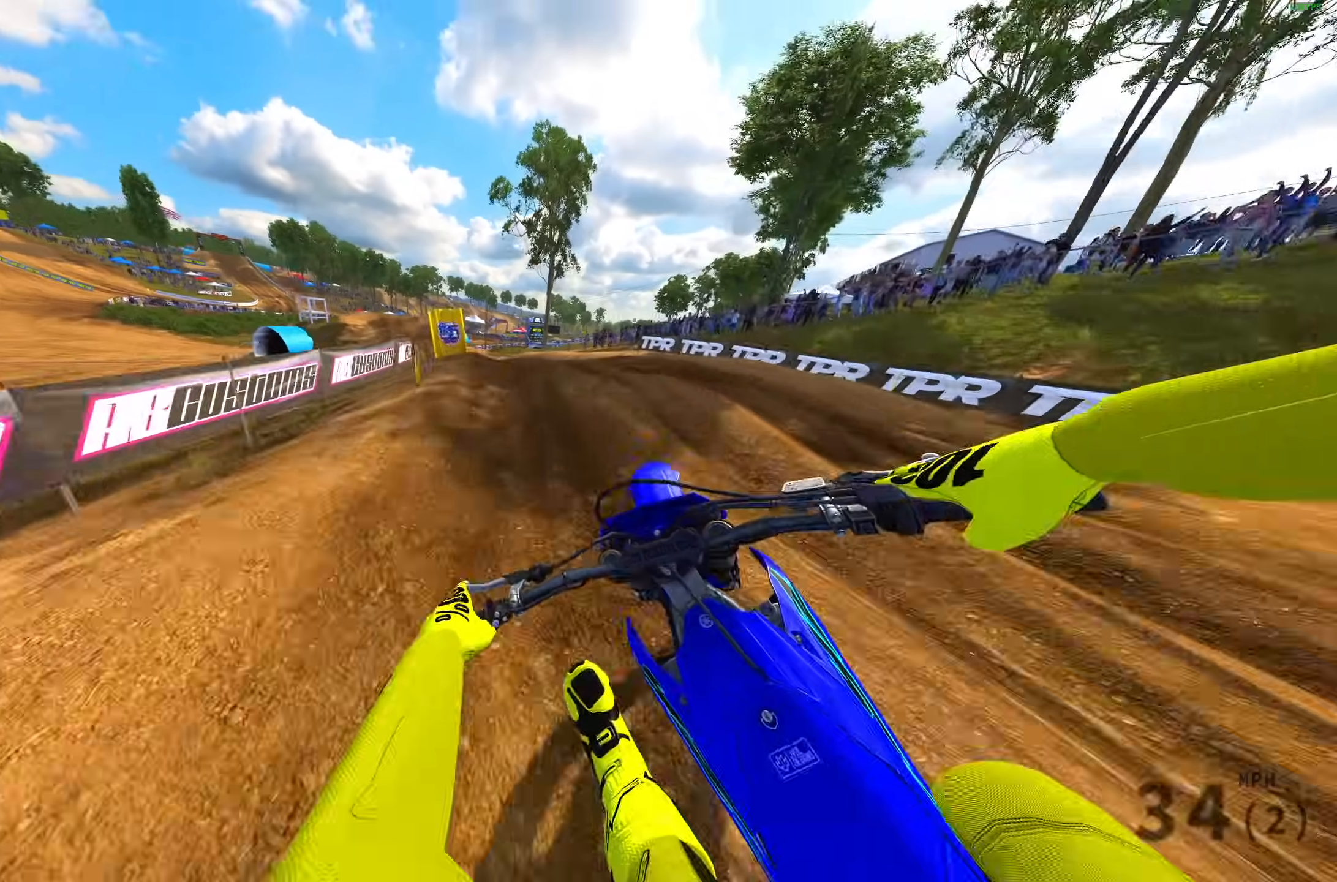
{"buttons": ["R2"], "left_stick": "up-left", "right_stick": "down-right", "events": [[17, "R2", "down"], [100, "R2", "up"], [283, "R2", "down"], [350, "R2", "up"], [467, "R2", "down"], [483, "right_stick", "down-right"]]}
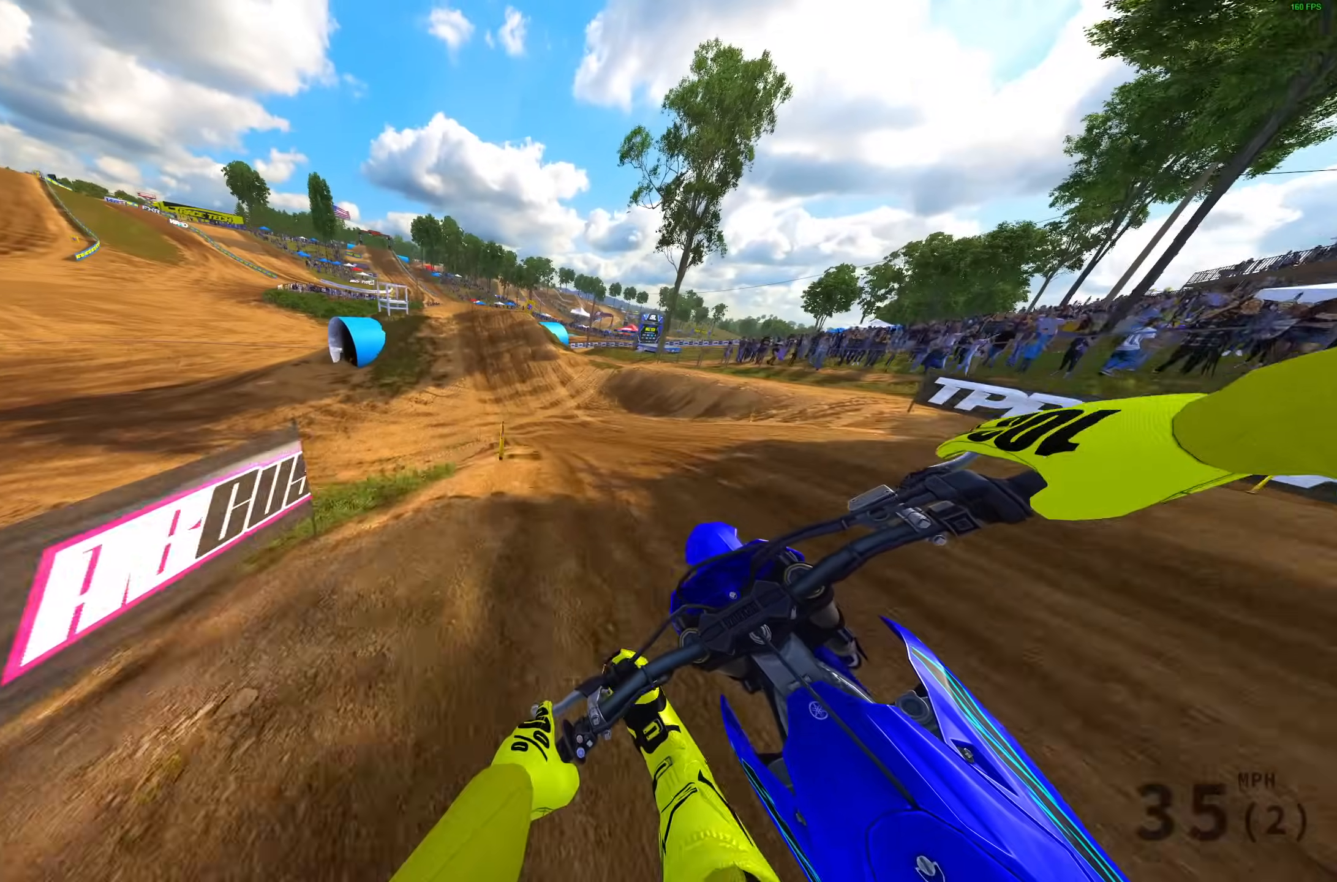
{"buttons": ["R2"], "left_stick": "left", "right_stick": "up-right", "events": [[50, "R2", "up"], [117, "right_stick", "right"], [183, "R2", "down"], [183, "left_stick", "center"], [233, "left_stick", "up-right"], [267, "R2", "up"], [283, "left_stick", "right"], [383, "right_stick", "up-right"], [433, "left_stick", "center"], [483, "R2", "down"], [483, "left_stick", "left"]]}
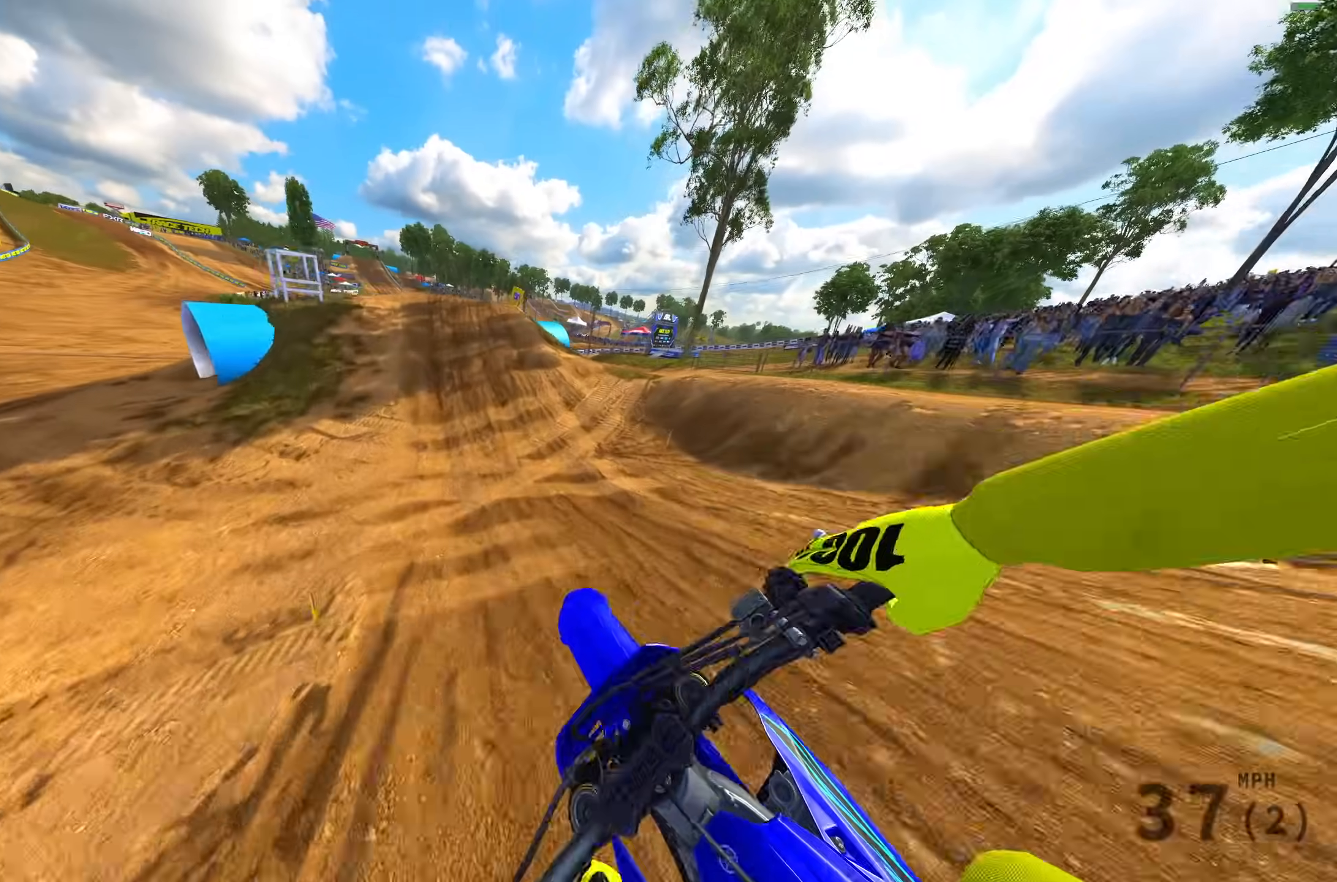
{"buttons": ["R2"], "left_stick": "up-right", "right_stick": "up-right", "events": [[33, "R2", "up"], [83, "R2", "down"], [217, "left_stick", "up-left"], [350, "left_stick", "up"], [500, "left_stick", "up-right"]]}
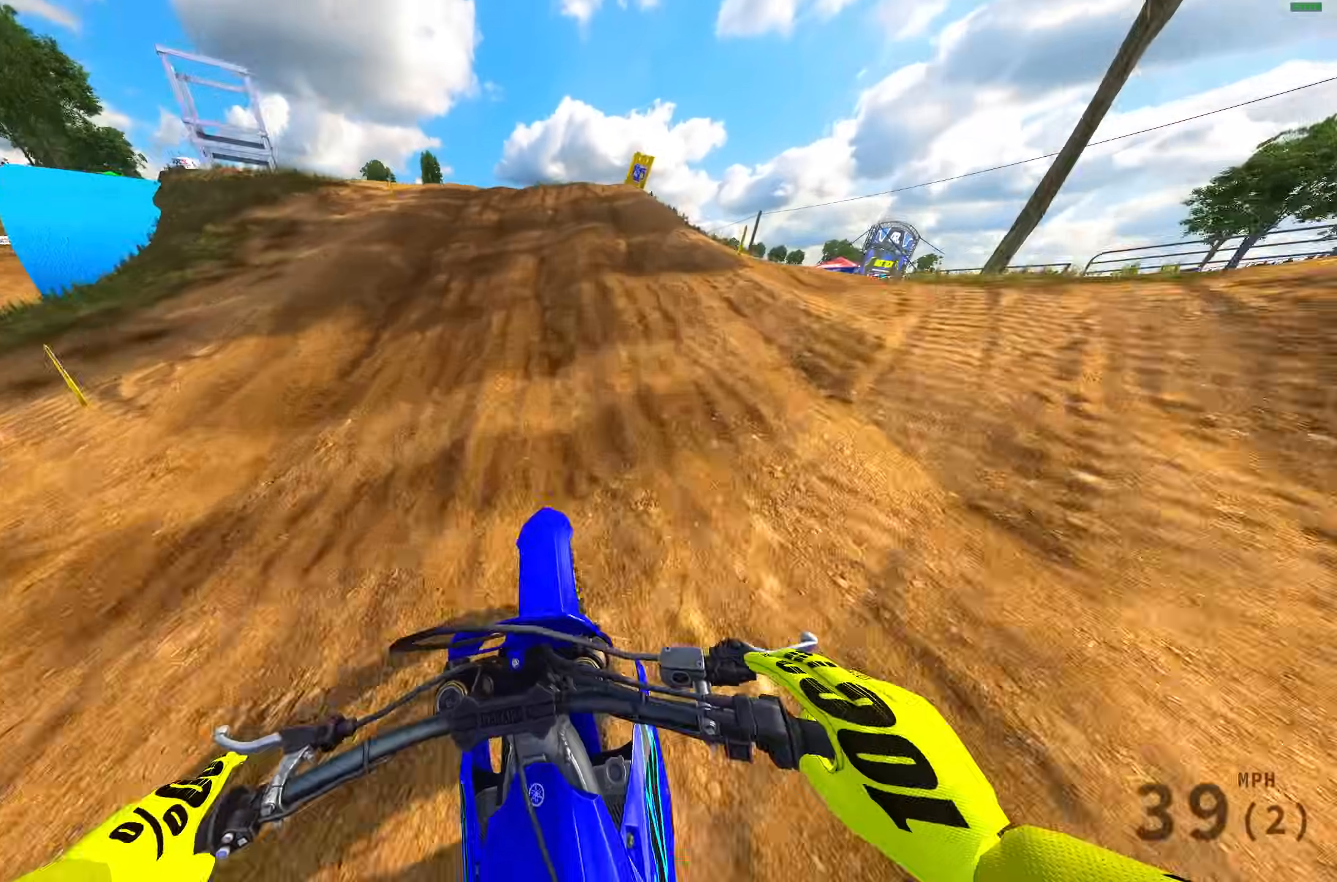
{"buttons": [], "left_stick": "up-right", "right_stick": "up-right", "events": [[133, "R2", "up"]]}
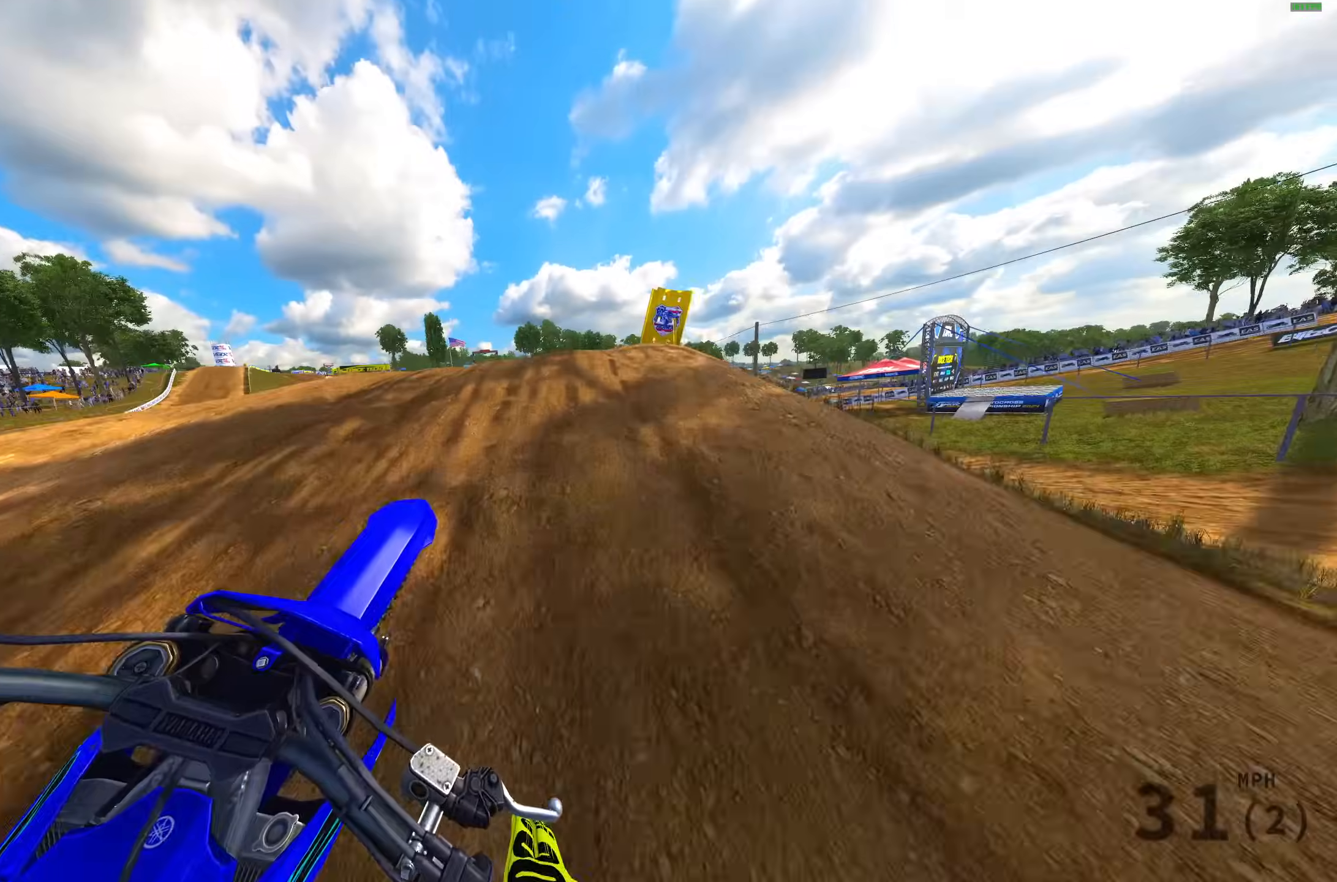
{"buttons": [], "left_stick": "left", "right_stick": "up", "events": [[17, "R2", "down"], [100, "R2", "up"], [183, "left_stick", "right"], [217, "R2", "down"], [367, "R2", "up"], [400, "right_stick", "up"], [433, "left_stick", "center"], [483, "left_stick", "left"]]}
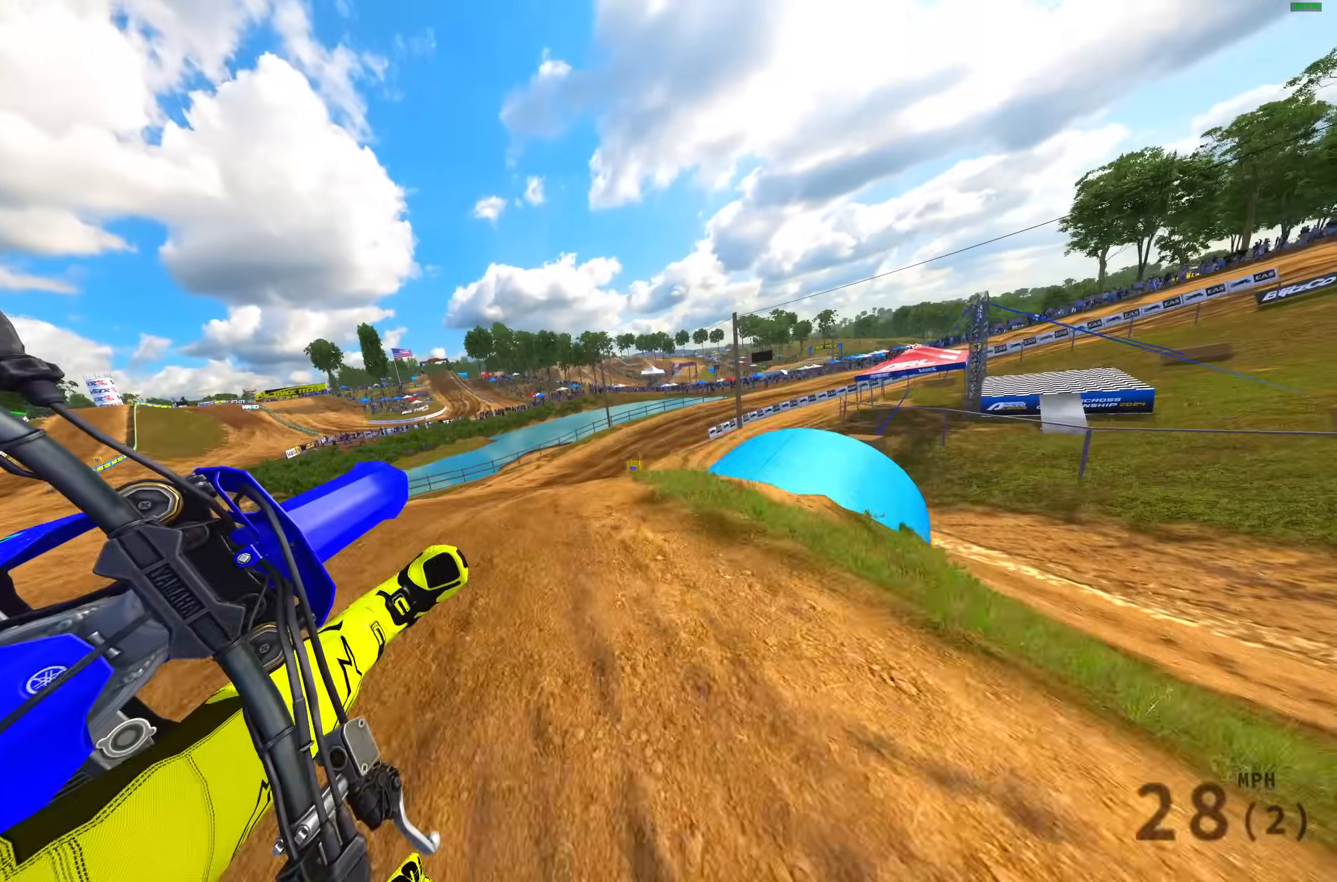
{"buttons": ["R2"], "left_stick": "up-left", "right_stick": "up-right"}
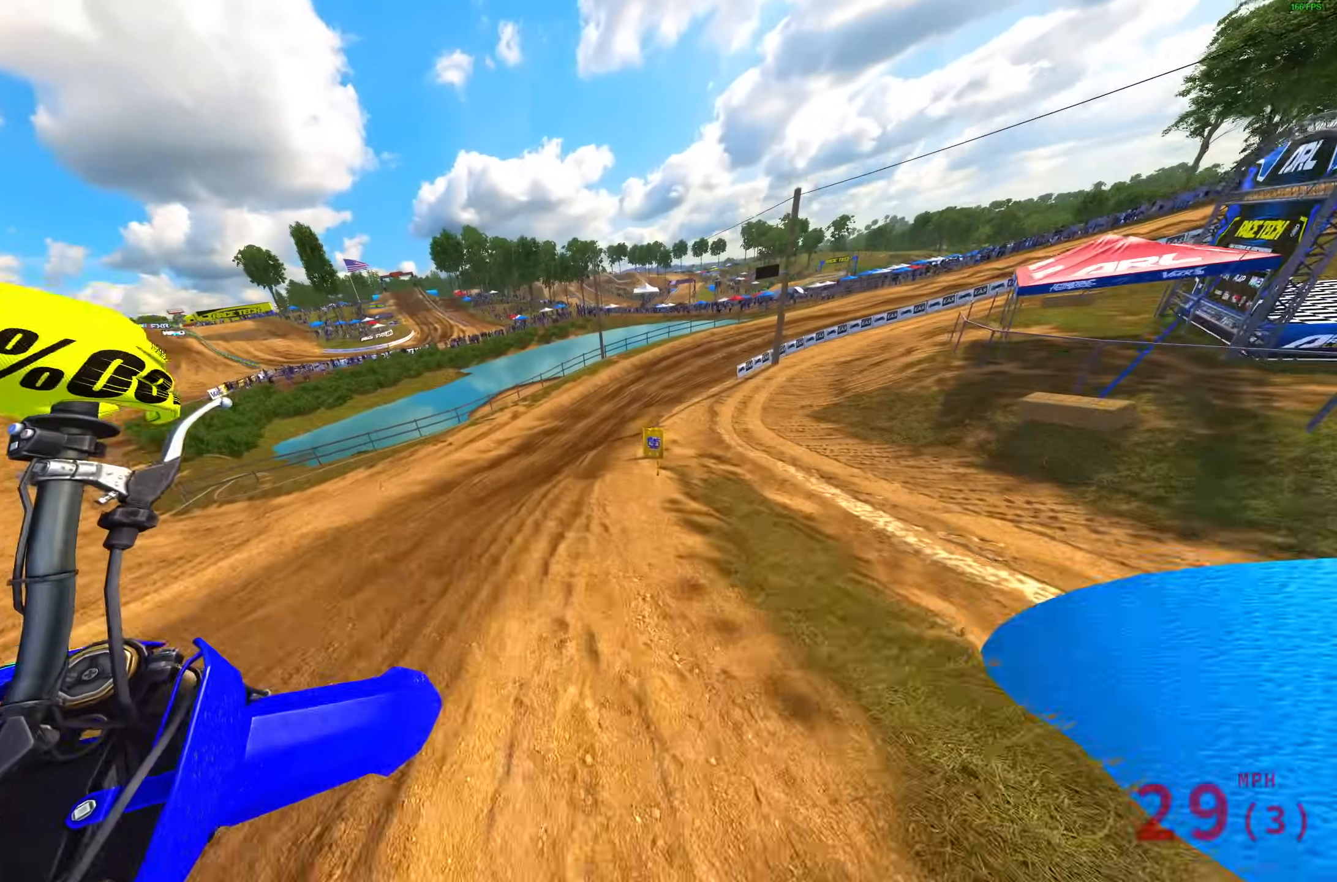
{"buttons": ["R2"], "left_stick": "up-right", "right_stick": "up-right", "events": [[217, "left_stick", "up-right"]]}
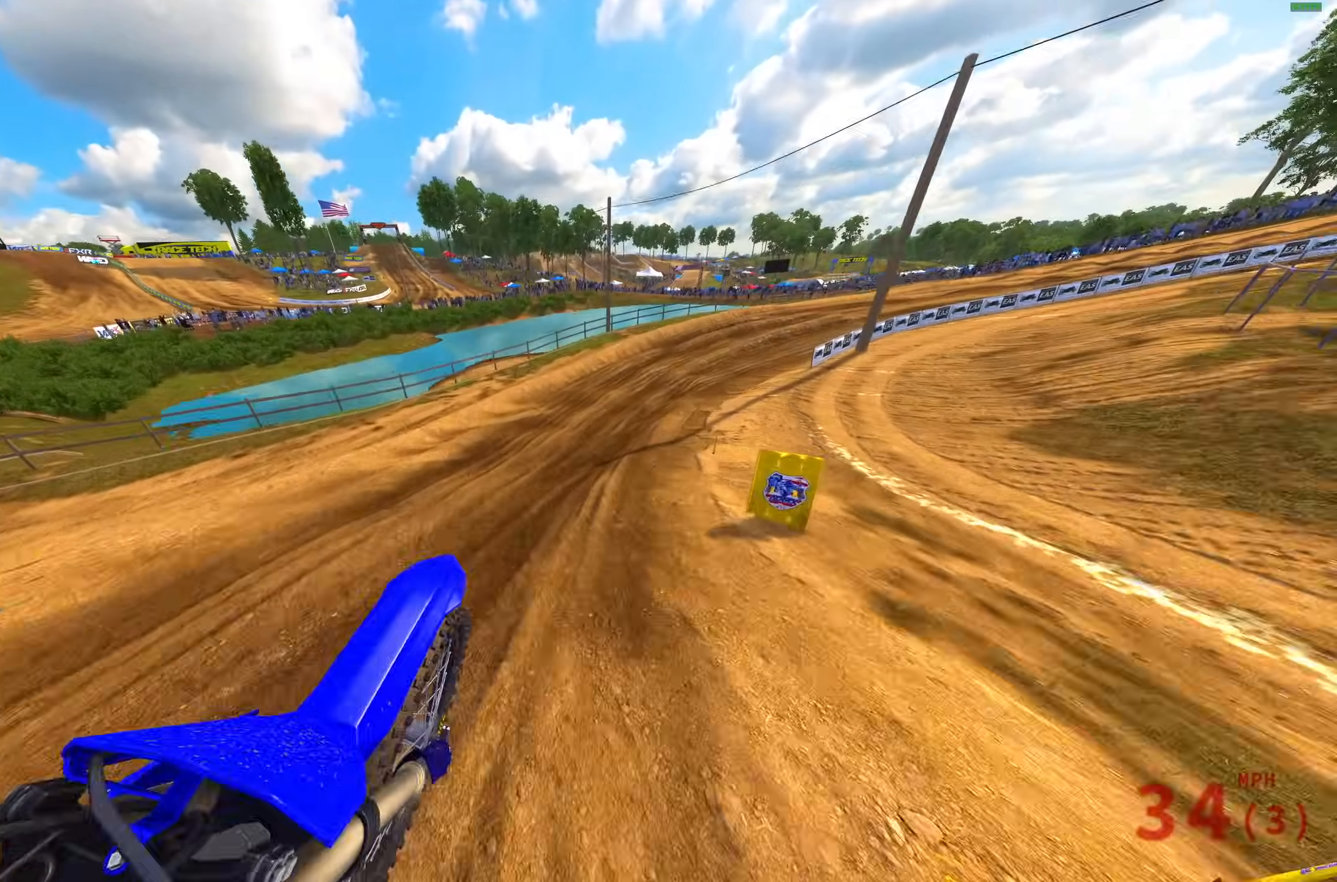
{"buttons": ["R2"], "left_stick": "up-right", "right_stick": "center", "events": [[33, "R2", "up"], [83, "right_stick", "center"], [117, "R2", "down"]]}